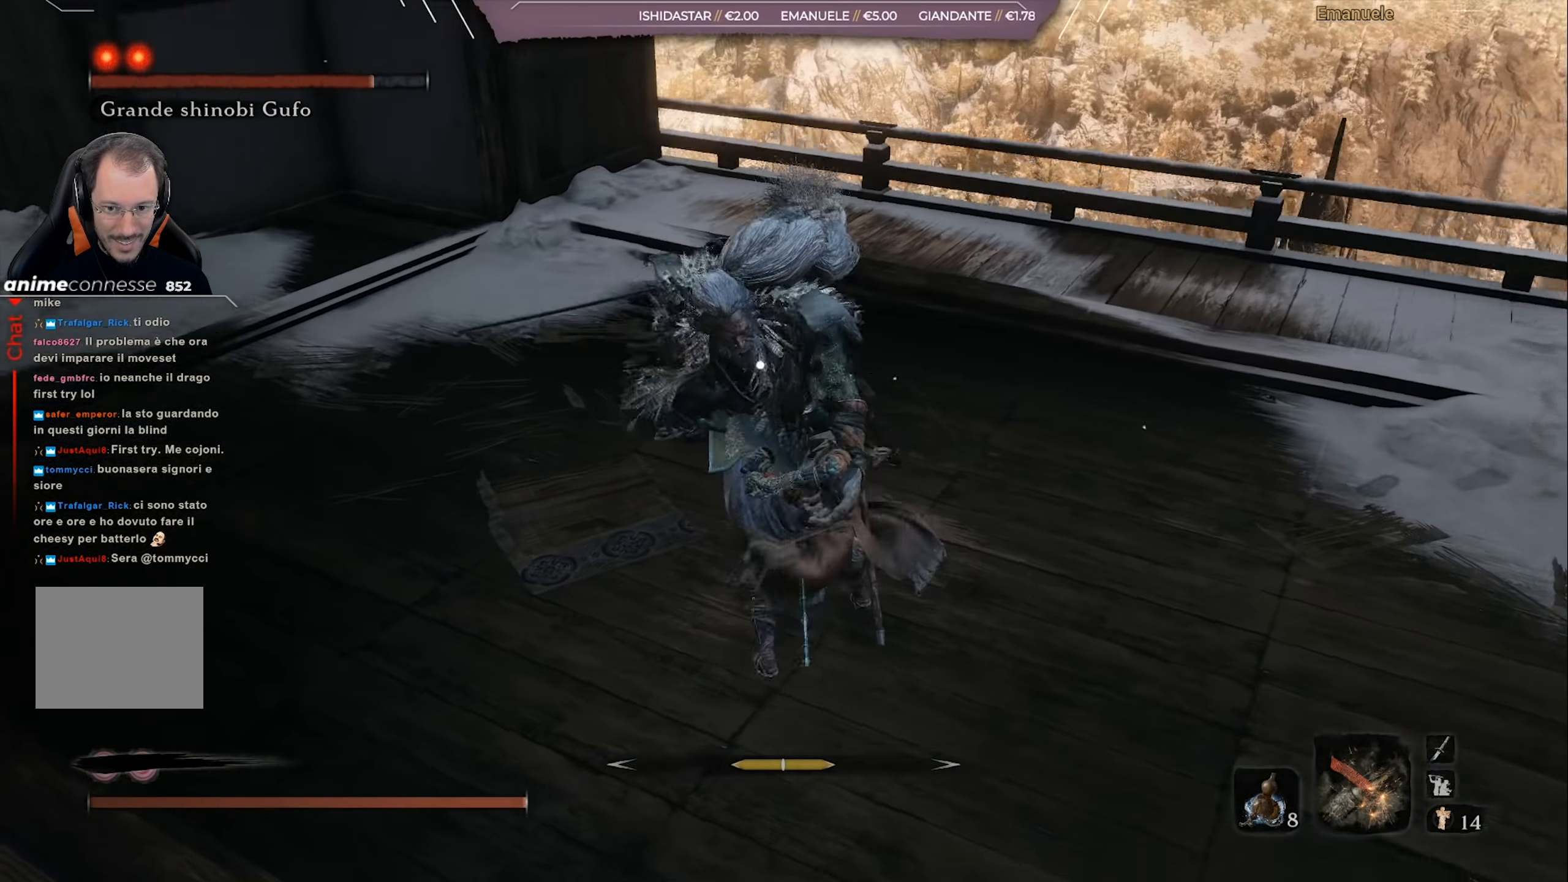
Gameplay with a controller (PlayStation layout); each line is a JSON object with the inputs held at the frame after it. "events" lists button and stick changes between this image and that frame as [ms after this image, input, new state], when the widget could be followed in between.
{"buttons": ["CIRCLE"], "left_stick": "up-right", "right_stick": "center", "events": [[484, "CIRCLE", "down"]]}
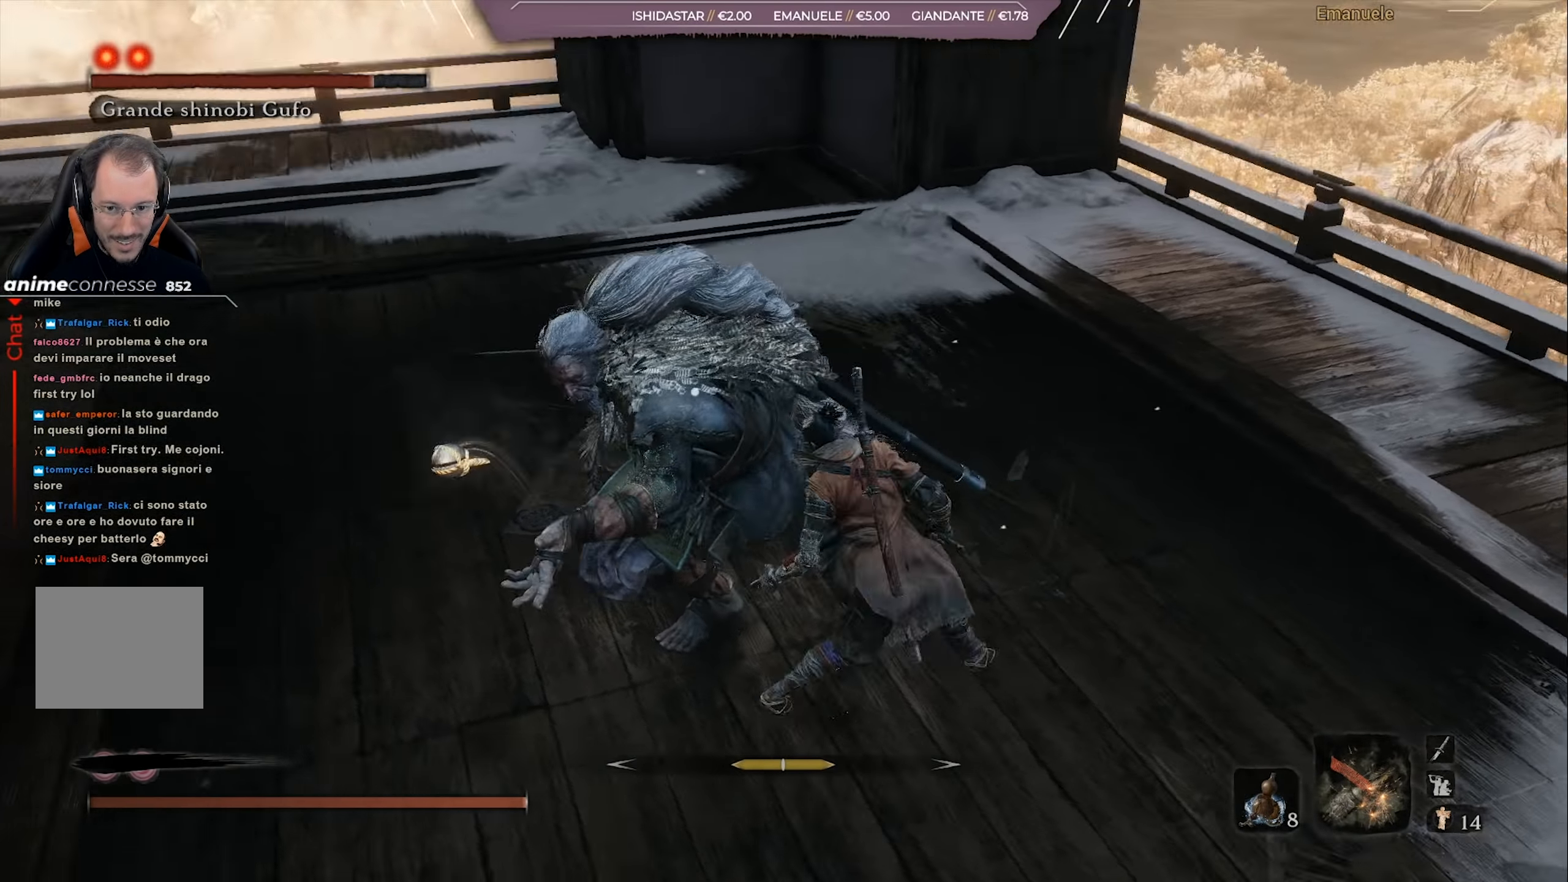
{"buttons": [], "left_stick": "up-right", "right_stick": "center", "events": [[50, "CIRCLE", "up"], [217, "R1", "down"], [317, "R1", "up"], [384, "R1", "down"], [450, "R1", "up"]]}
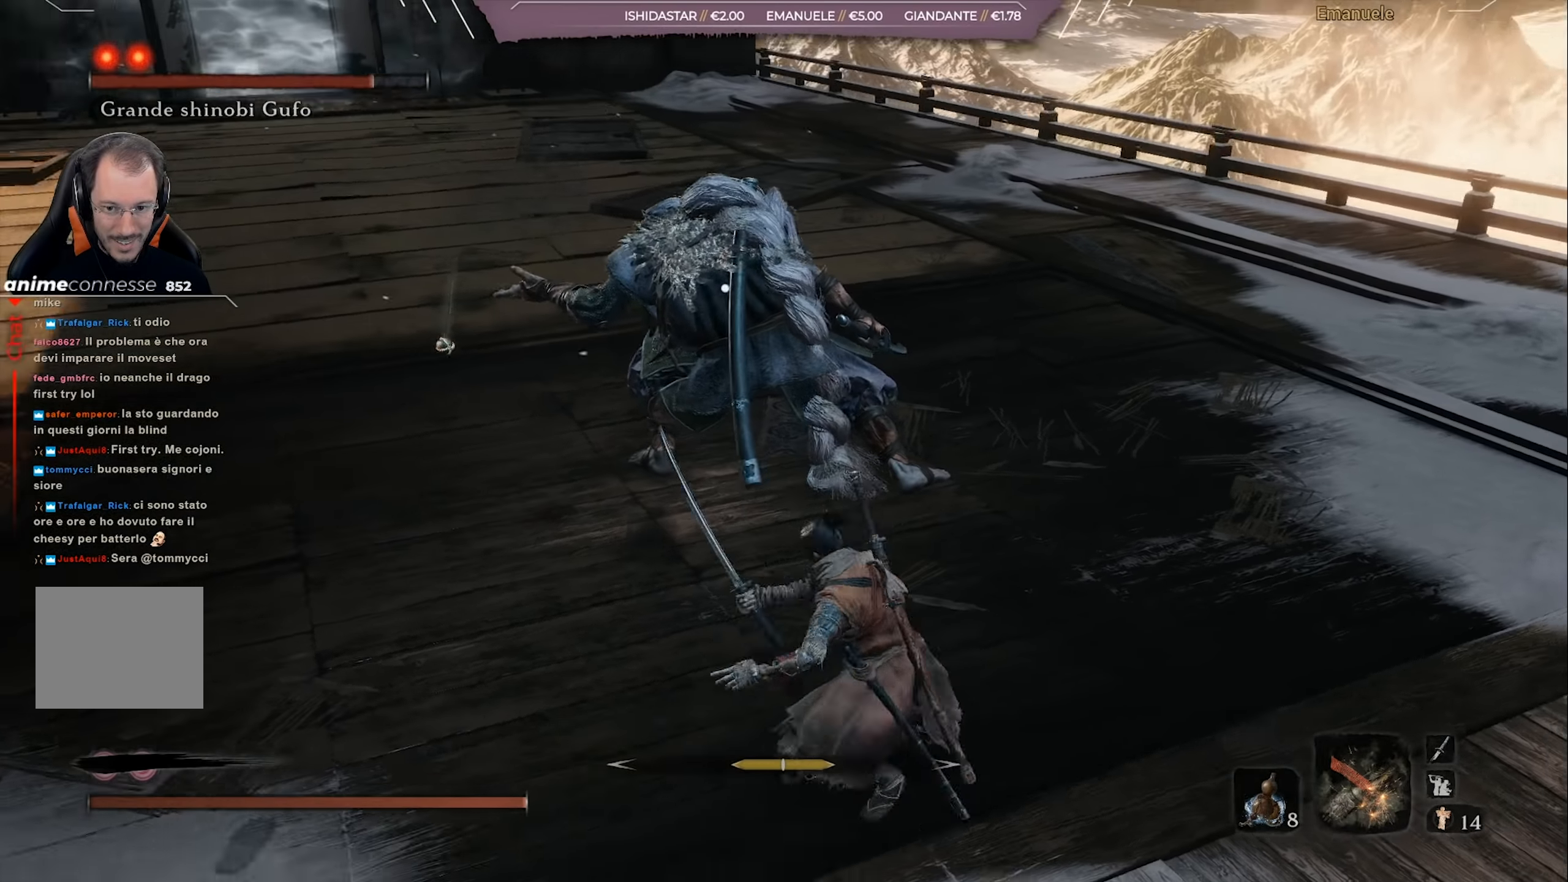
{"buttons": [], "left_stick": "up-right", "right_stick": "center", "events": [[17, "R1", "down"], [117, "R1", "up"], [418, "R1", "down"], [484, "R1", "up"]]}
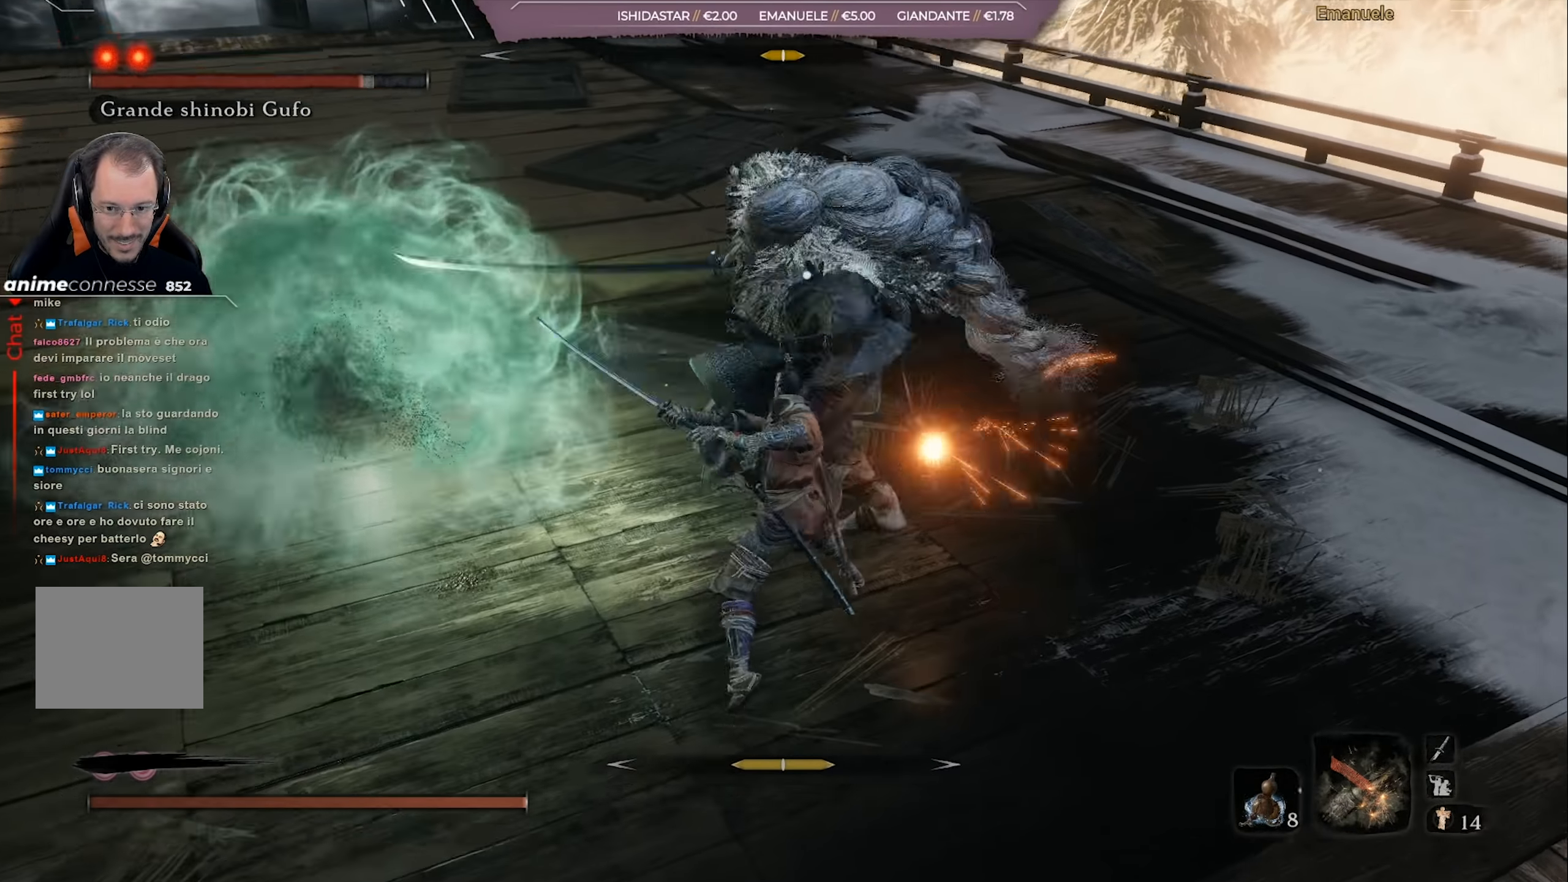
{"buttons": [], "left_stick": "right", "right_stick": "center", "events": [[50, "R1", "down"], [117, "R1", "up"], [183, "R1", "down"], [284, "R1", "up"], [317, "left_stick", "right"]]}
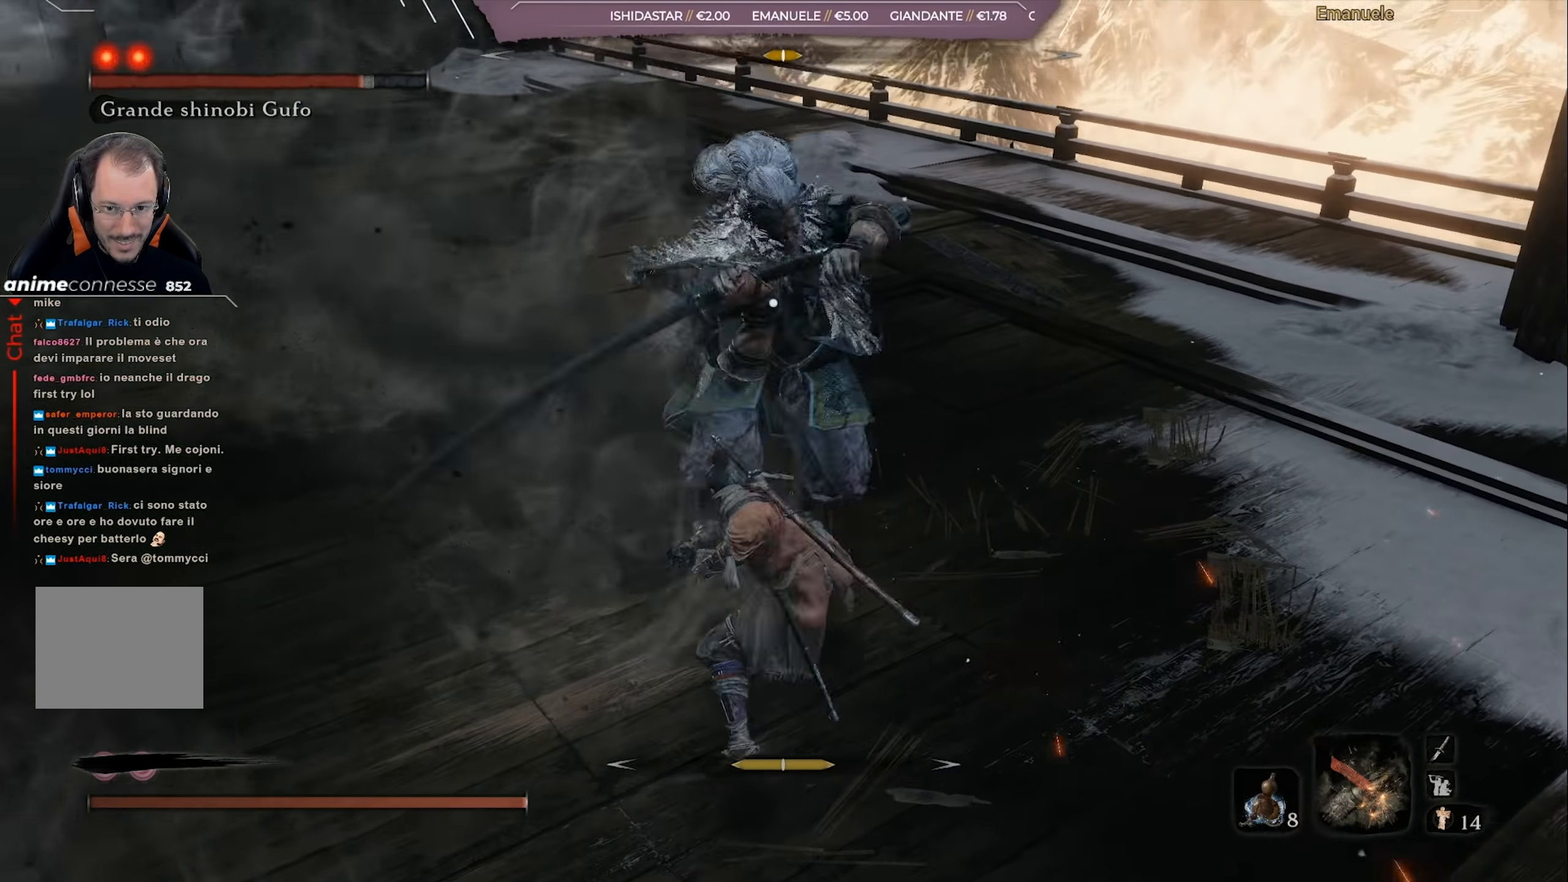
{"buttons": [], "left_stick": "up-right", "right_stick": "center", "events": [[217, "left_stick", "up-right"]]}
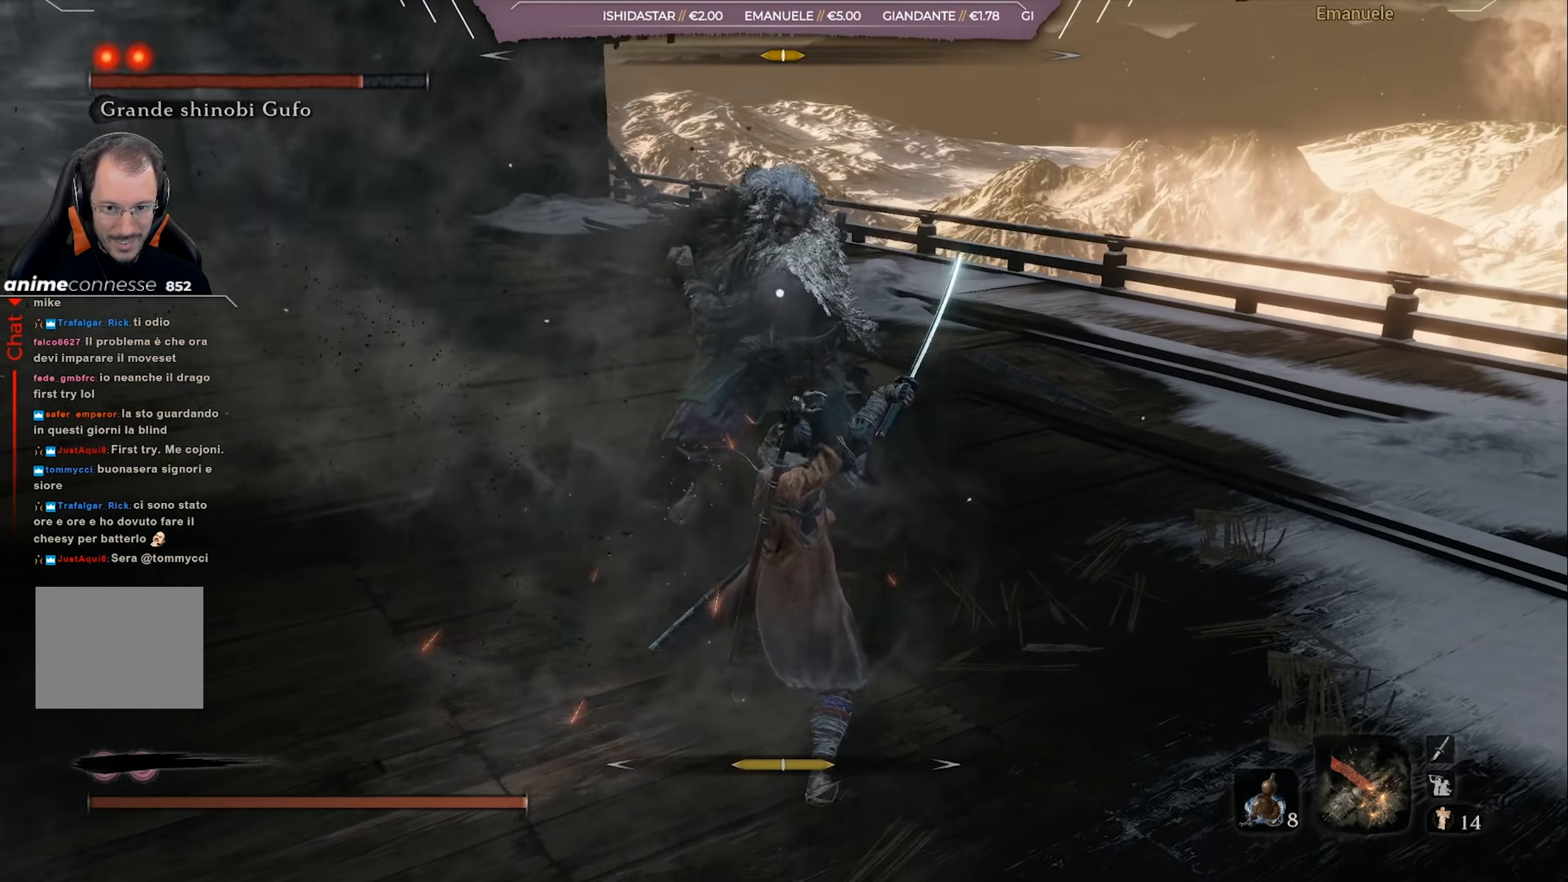
{"buttons": [], "left_stick": "up-right", "right_stick": "center", "events": [[217, "L1", "down"], [384, "L1", "up"]]}
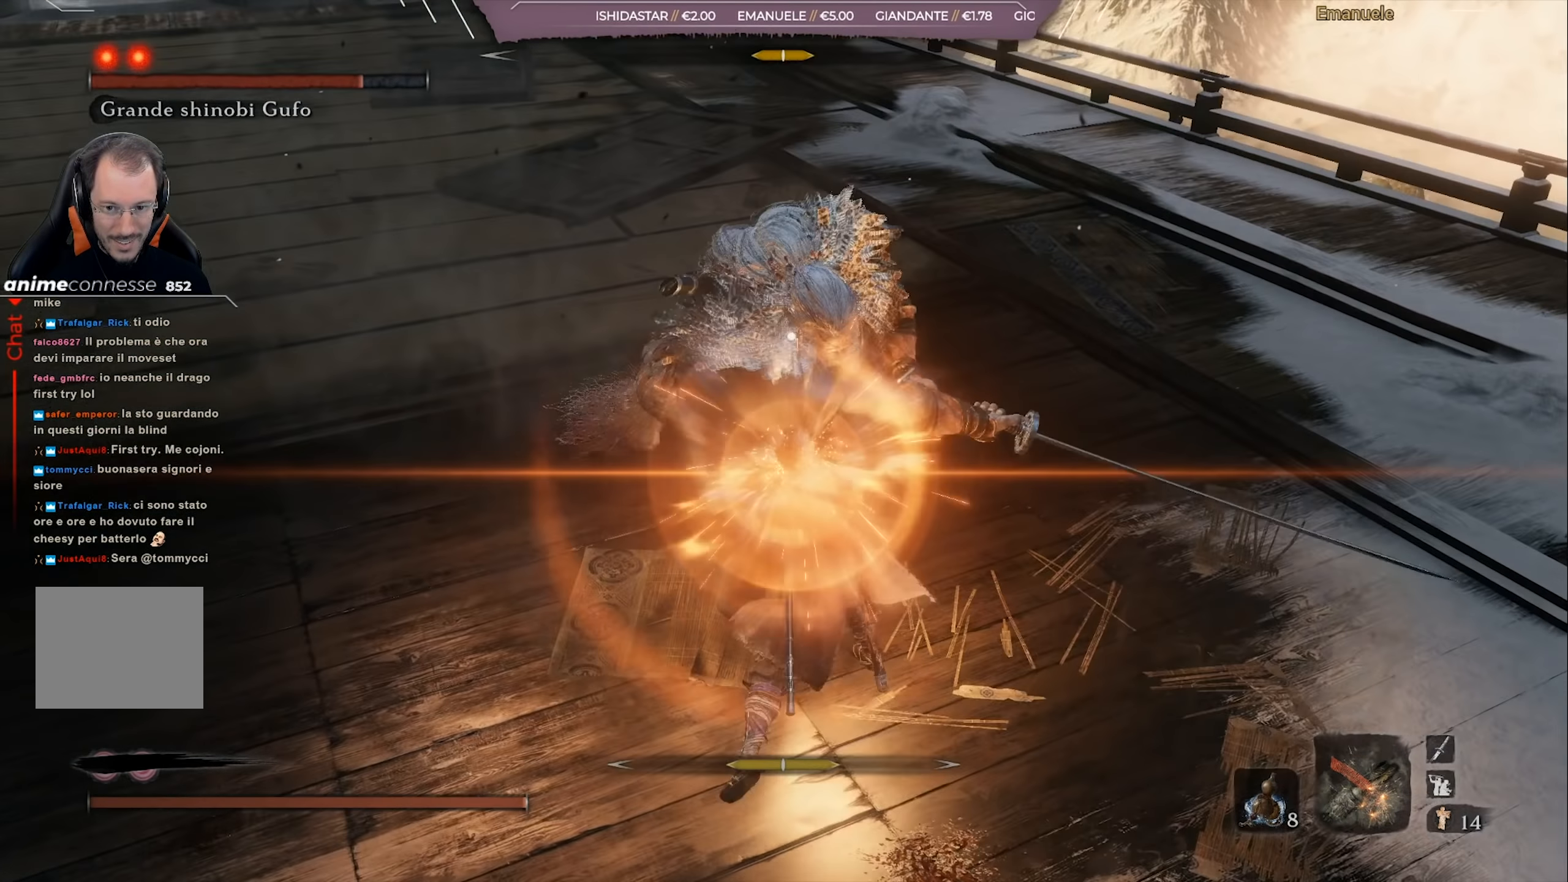
{"buttons": ["L1"], "left_stick": "up-right", "right_stick": "center", "events": [[451, "L1", "down"]]}
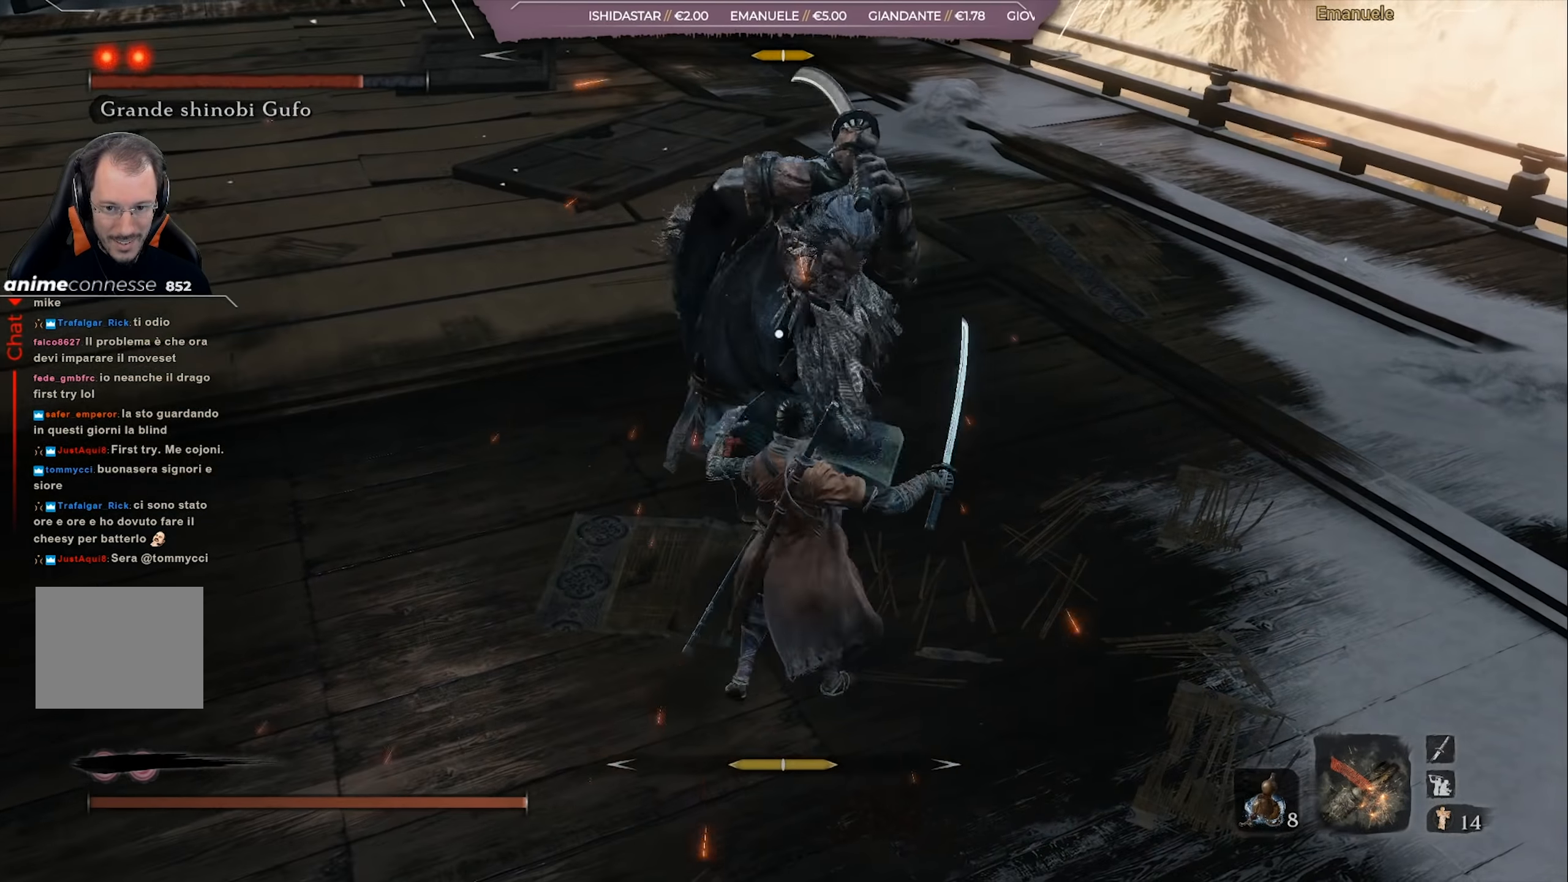
{"buttons": [], "left_stick": "up-right", "right_stick": "center", "events": [[83, "L1", "up"]]}
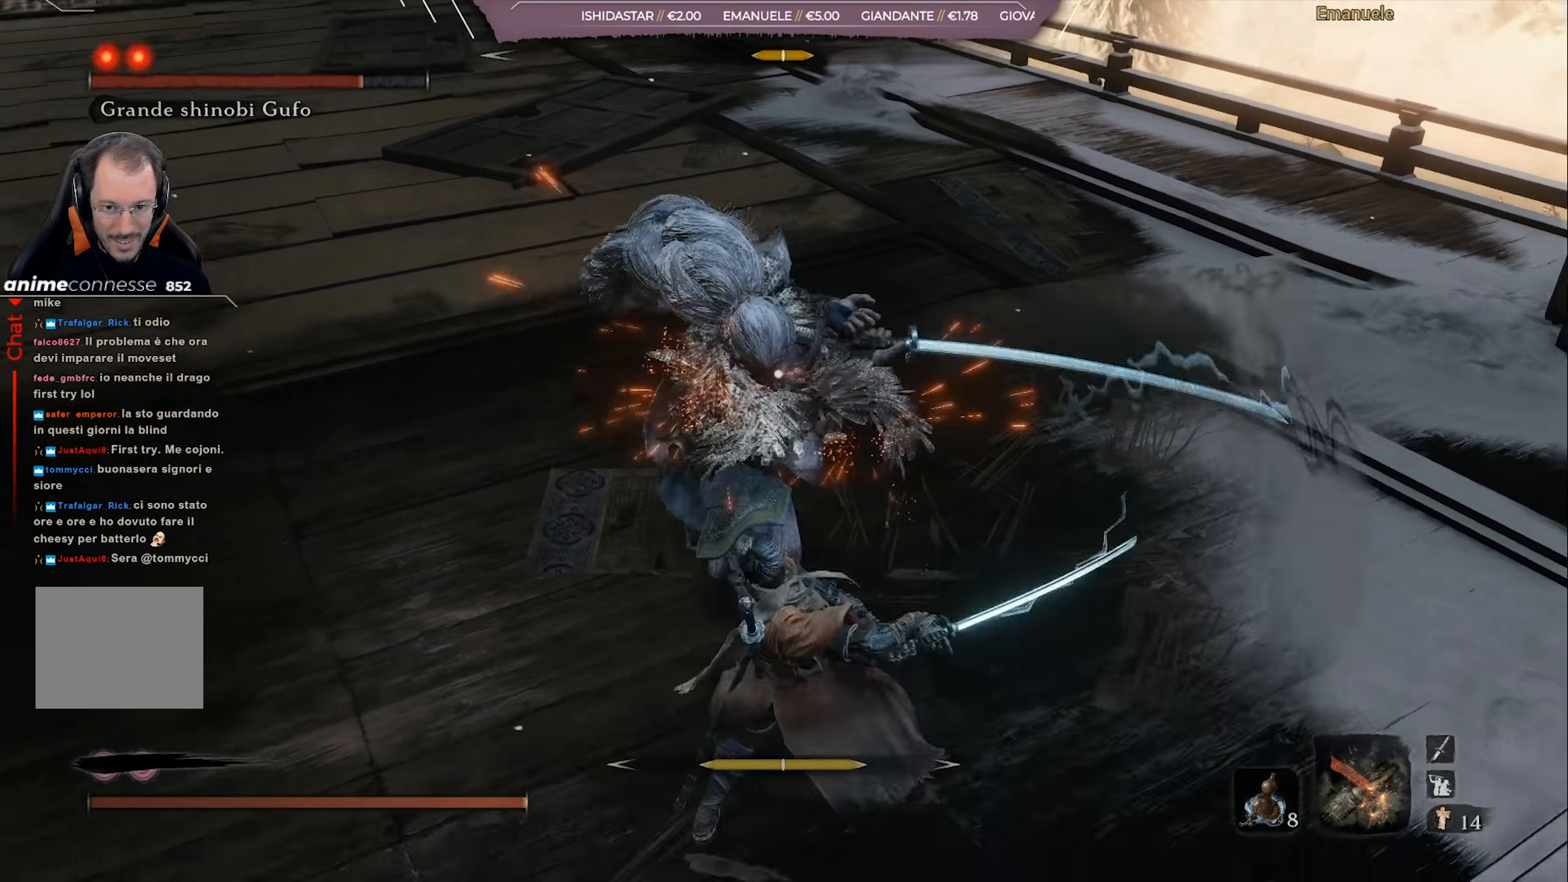
{"buttons": [], "left_stick": "up-right", "right_stick": "center", "events": []}
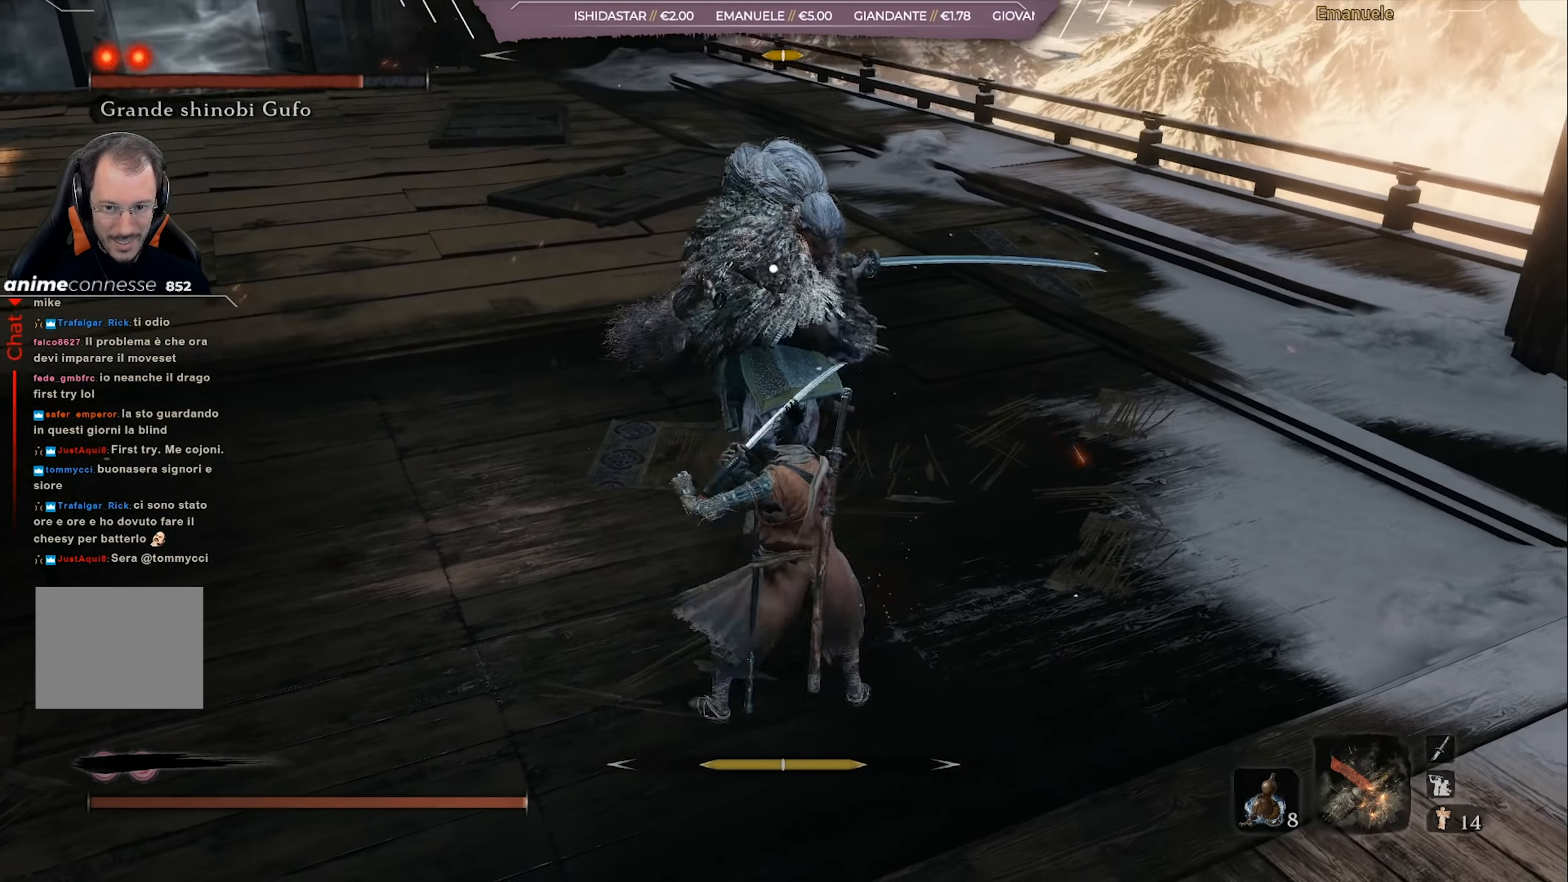
{"buttons": [], "left_stick": "up-right", "right_stick": "center", "events": [[351, "R1", "down"], [484, "R1", "up"]]}
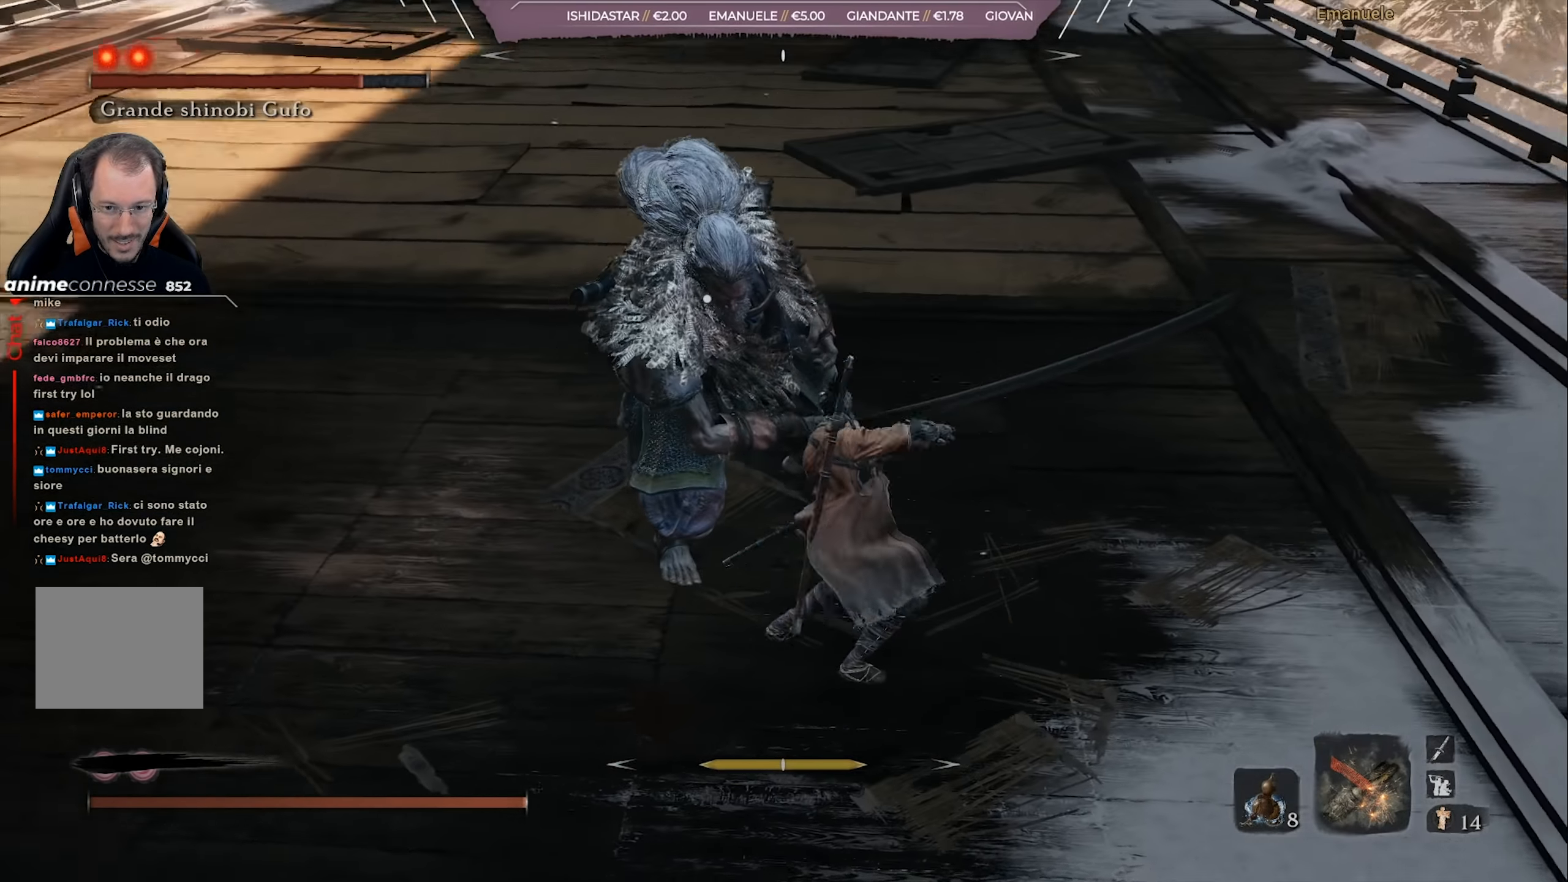
{"buttons": ["R1"], "left_stick": "up-right", "right_stick": "center", "events": [[350, "R1", "down"], [417, "R1", "up"], [484, "R1", "down"]]}
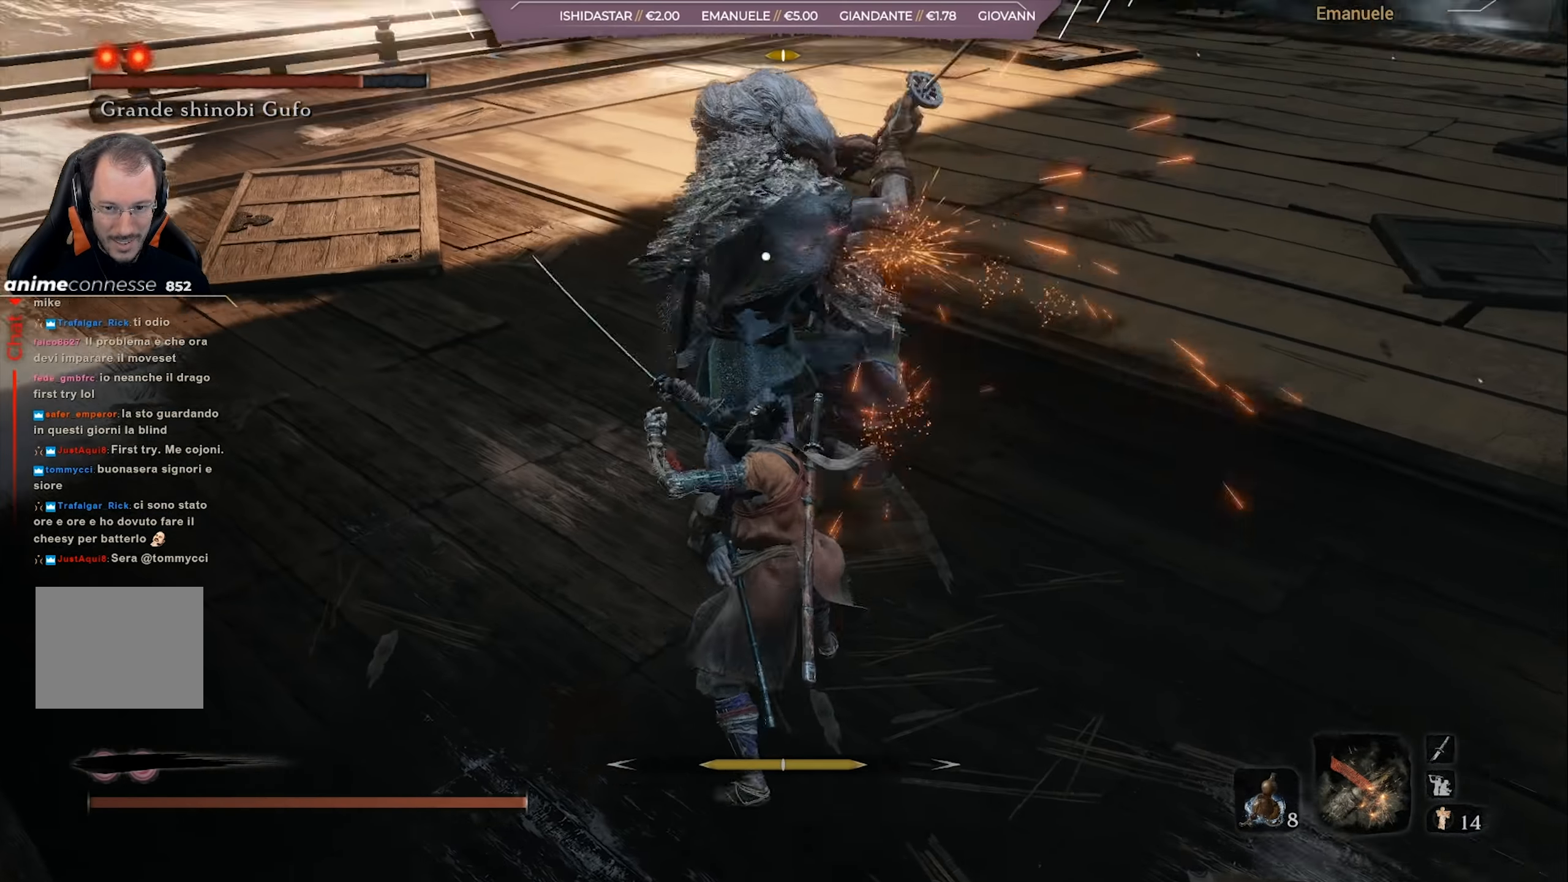
{"buttons": [], "left_stick": "up-right", "right_stick": "center", "events": [[84, "R1", "up"]]}
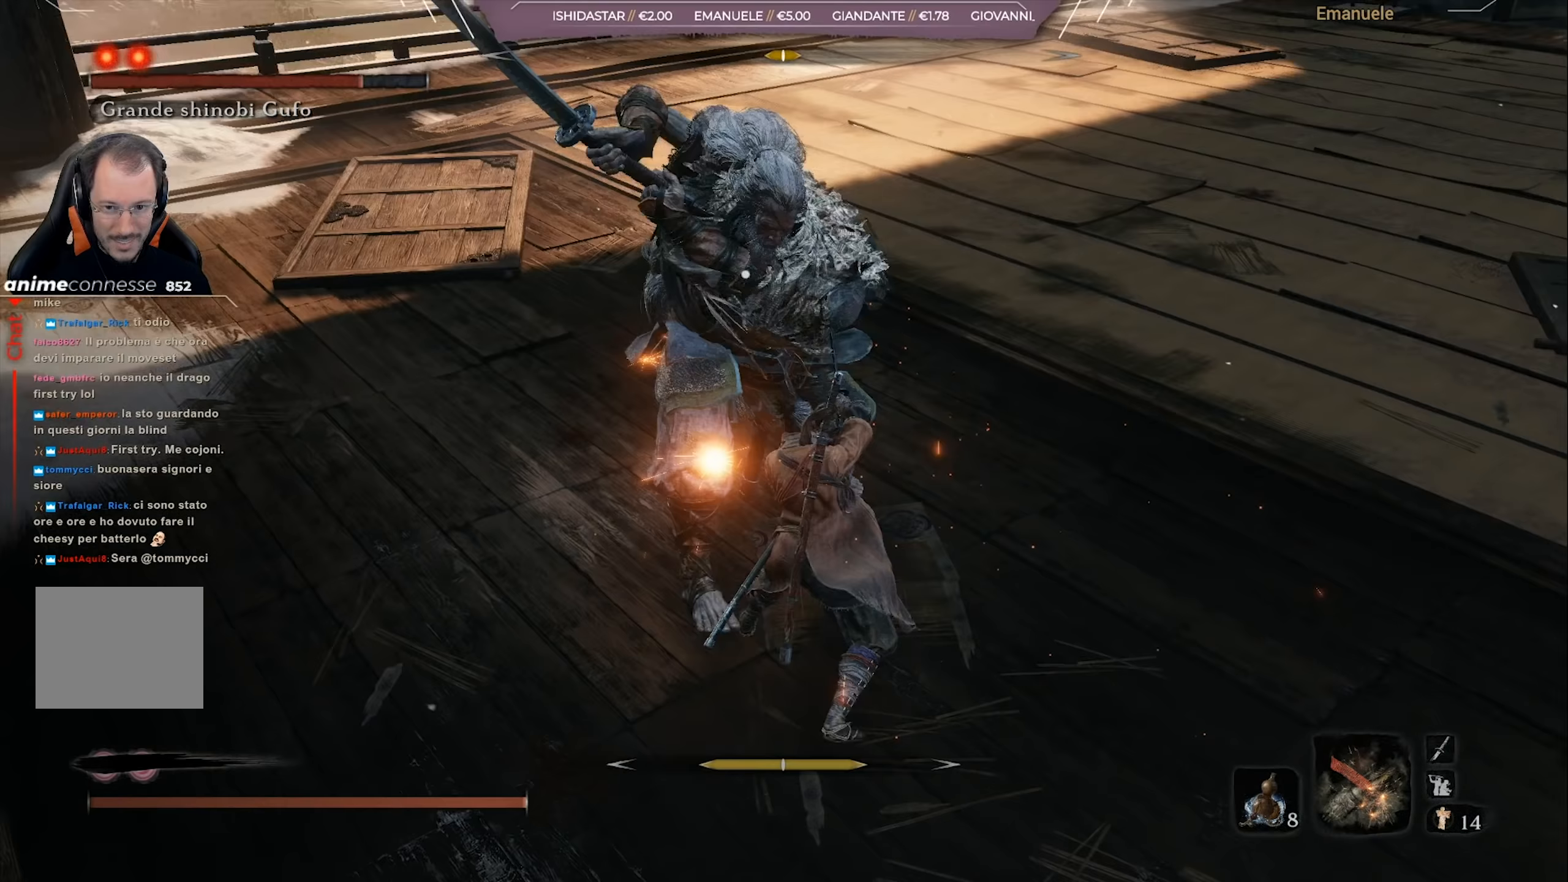
{"buttons": [], "left_stick": "up-right", "right_stick": "center", "events": []}
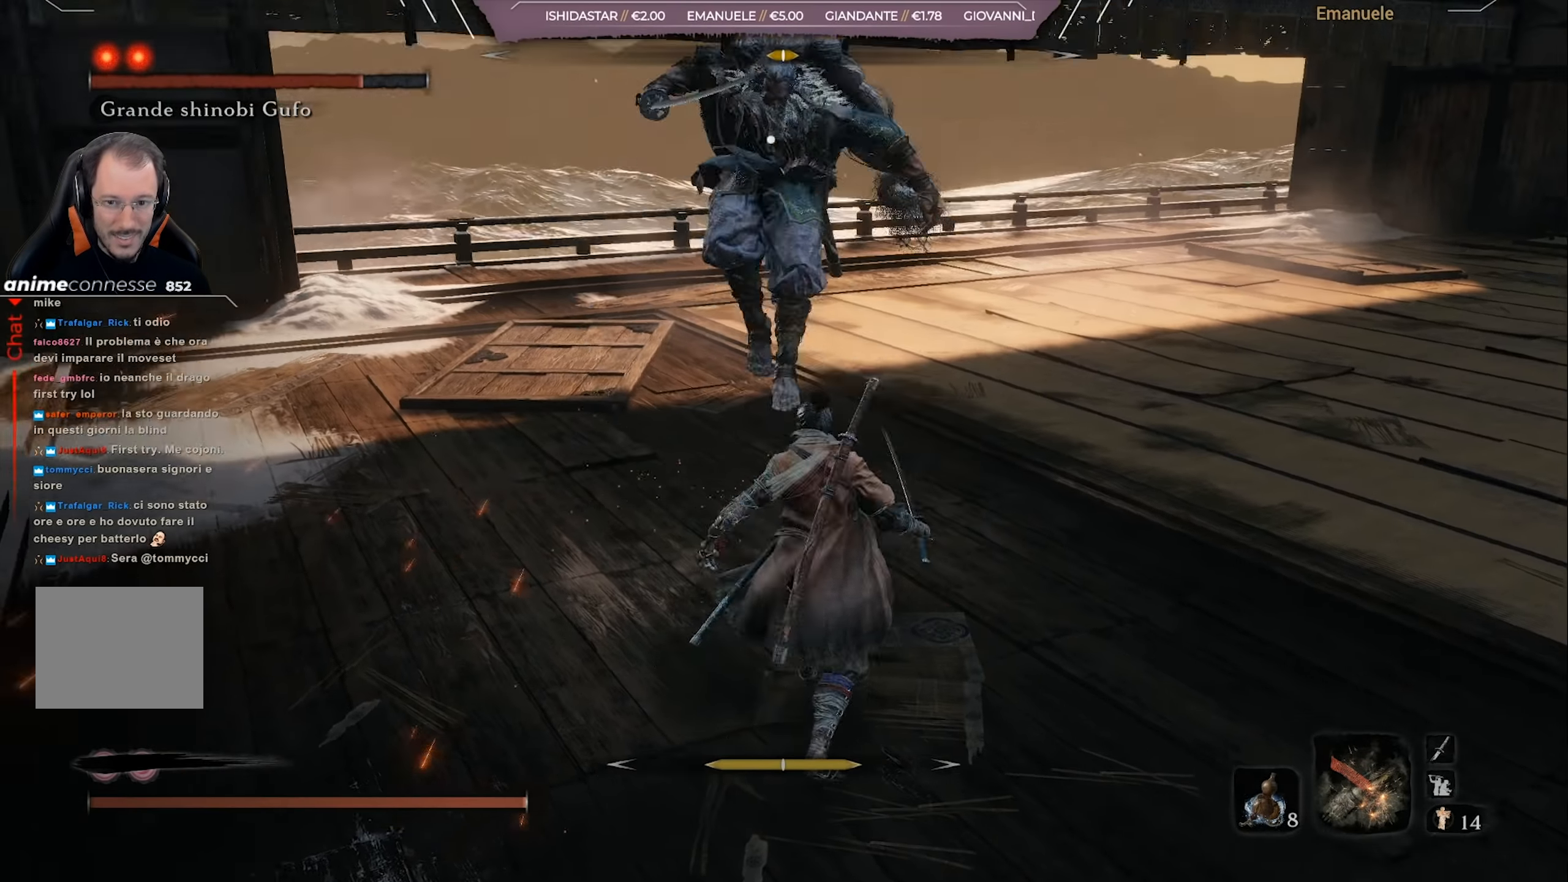
{"buttons": [], "left_stick": "up-right", "right_stick": "center", "events": [[17, "L1", "down"], [184, "L1", "up"], [250, "left_stick", "right"], [384, "left_stick", "up-right"]]}
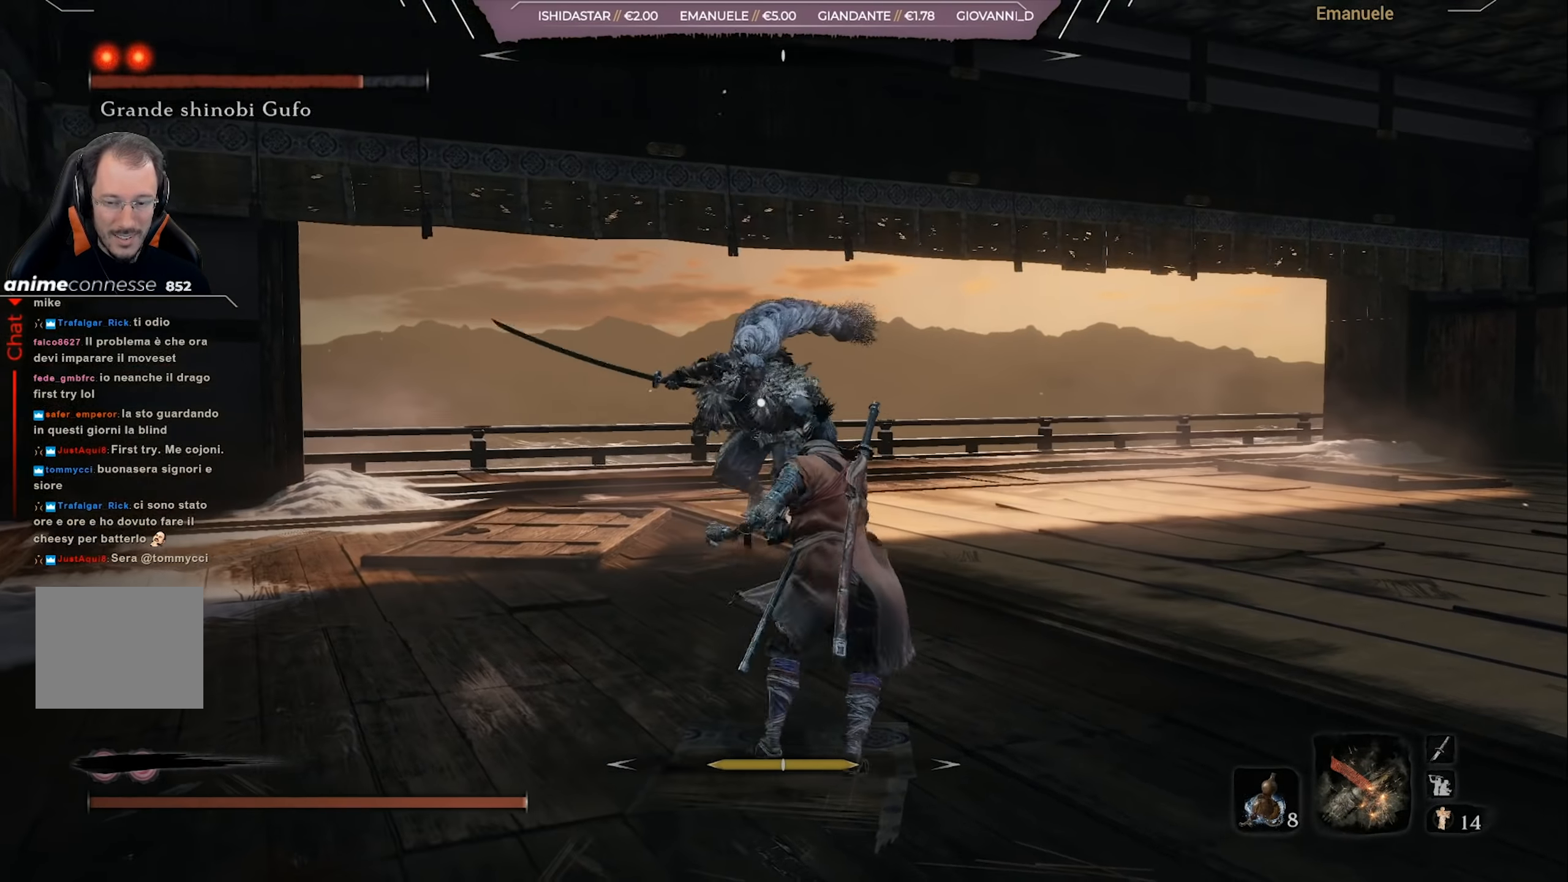
{"buttons": [], "left_stick": "up-right", "right_stick": "center", "events": []}
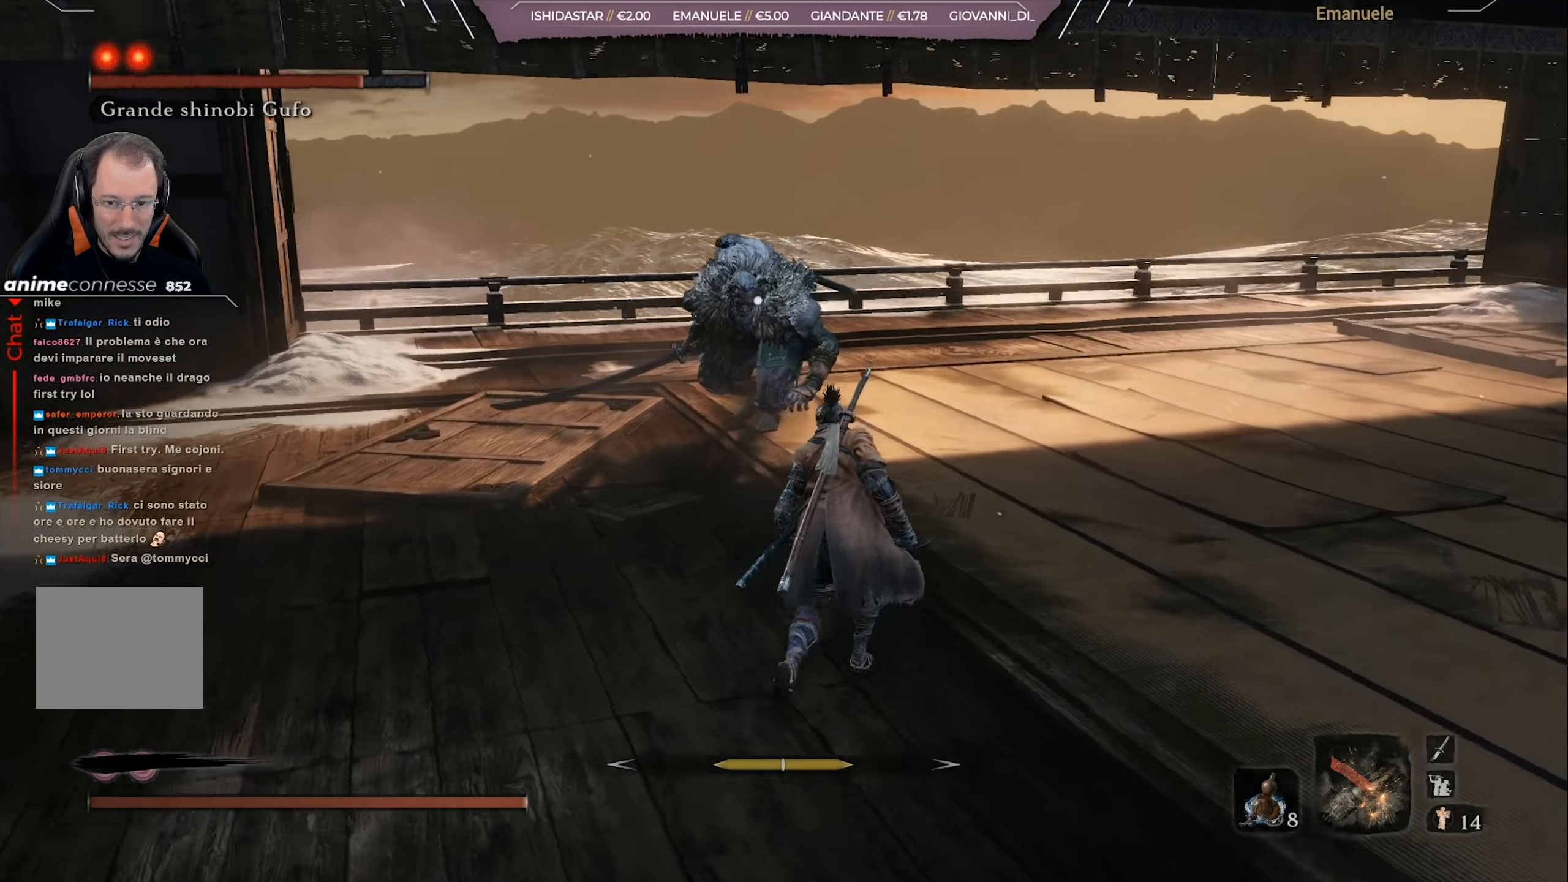
{"buttons": [], "left_stick": "up-right", "right_stick": "center", "events": []}
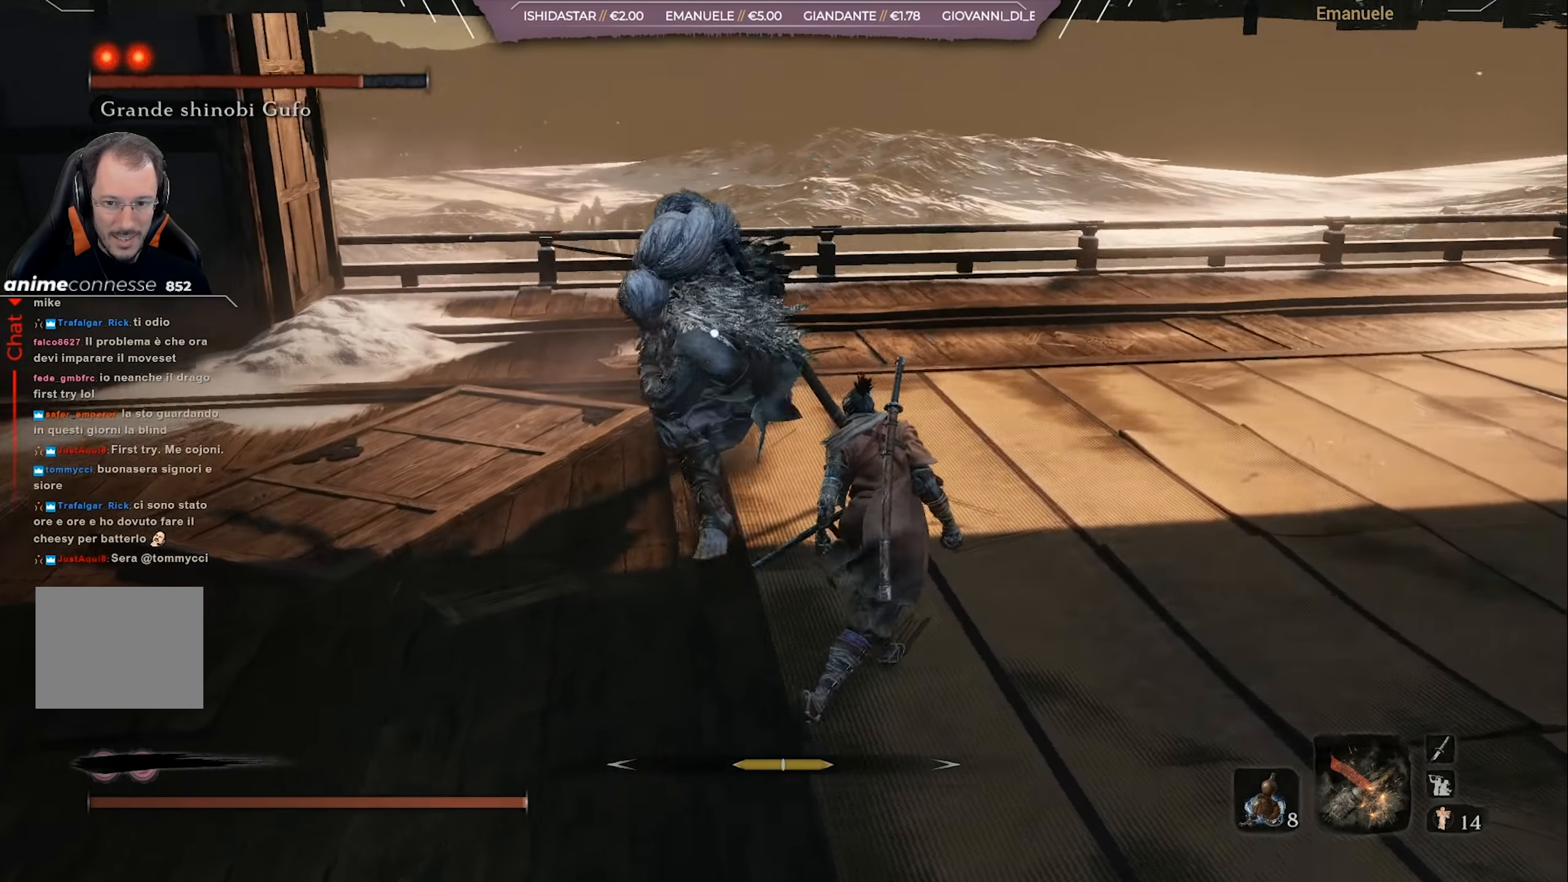
{"buttons": [], "left_stick": "up-right", "right_stick": "center", "events": [[116, "L1", "down"], [317, "L1", "up"], [383, "L1", "down"], [484, "L1", "up"]]}
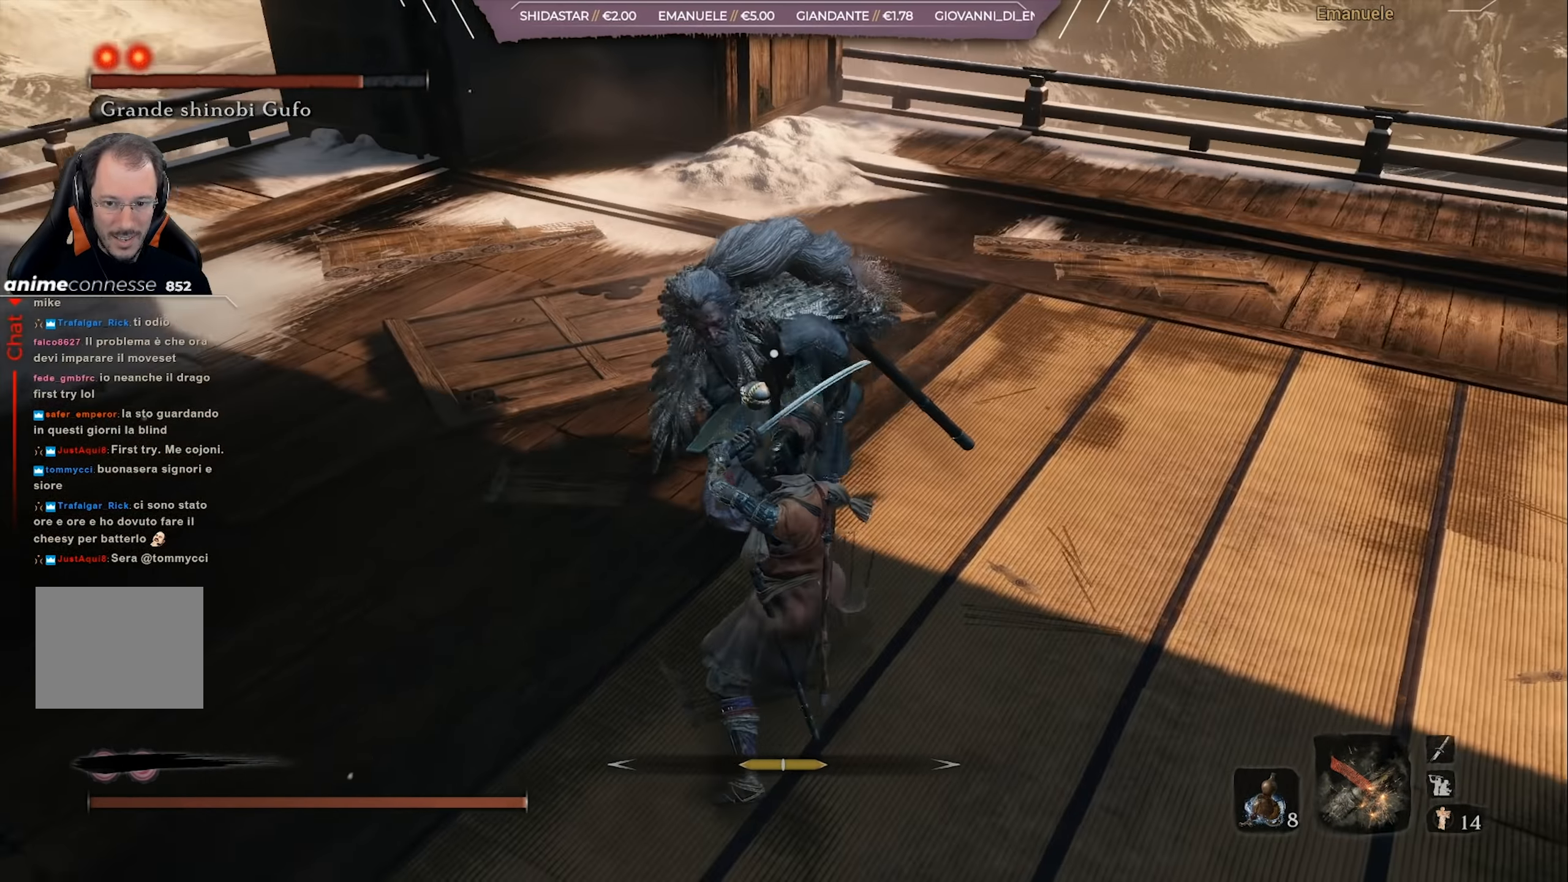
{"buttons": ["R1"], "left_stick": "up-right", "right_stick": "center", "events": [[184, "CIRCLE", "down"], [250, "CIRCLE", "up"], [451, "R1", "down"]]}
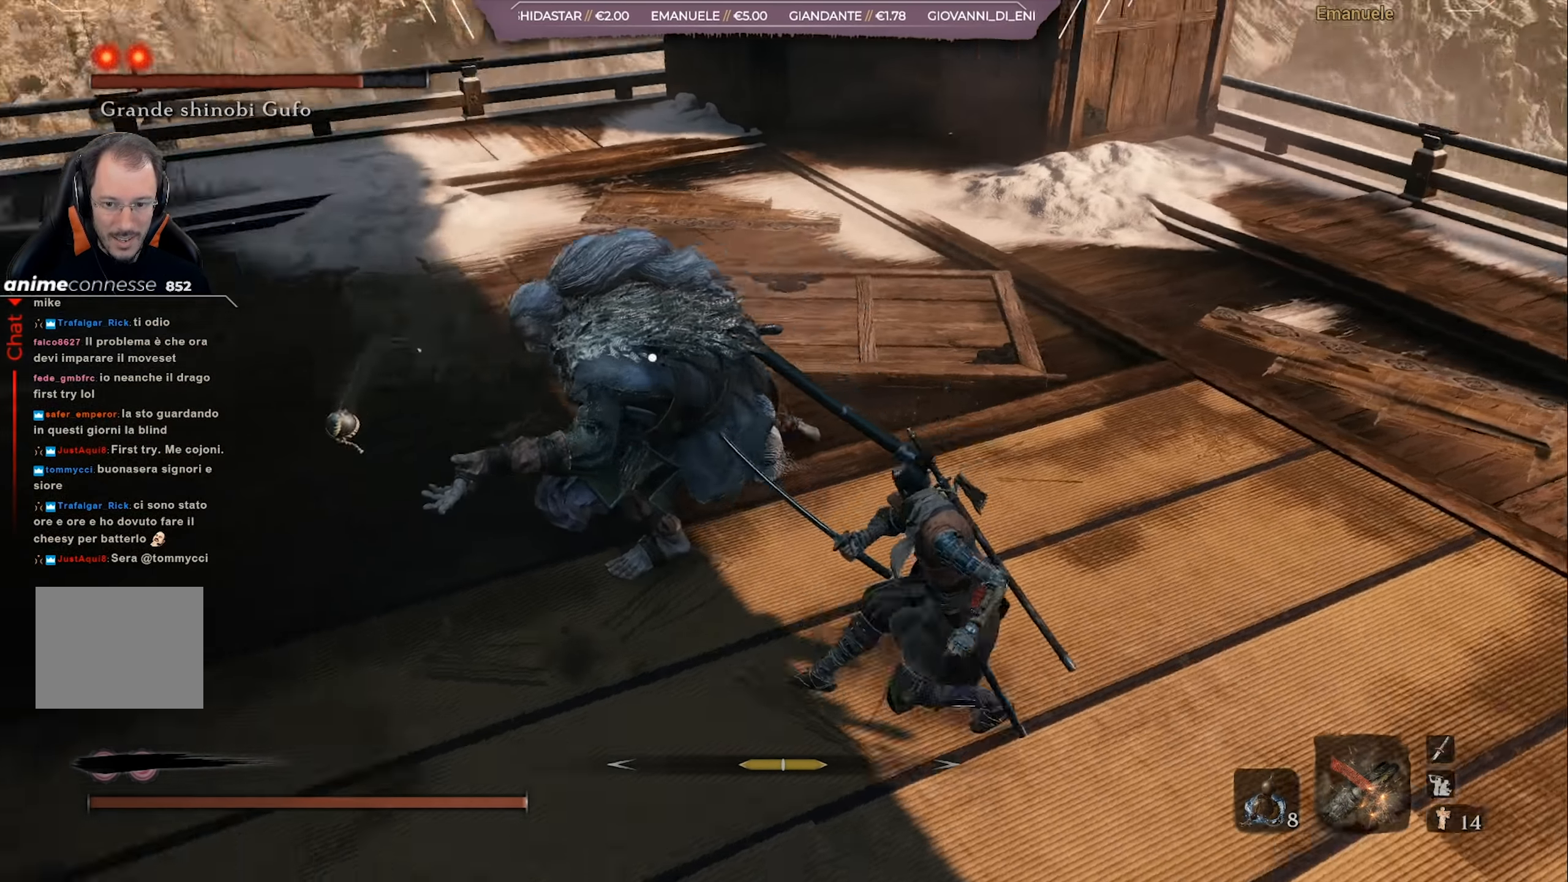
{"buttons": [], "left_stick": "right", "right_stick": "center", "events": [[50, "R1", "up"], [116, "R1", "down"], [183, "R1", "up"], [250, "R1", "down"], [350, "R1", "up"], [484, "left_stick", "right"]]}
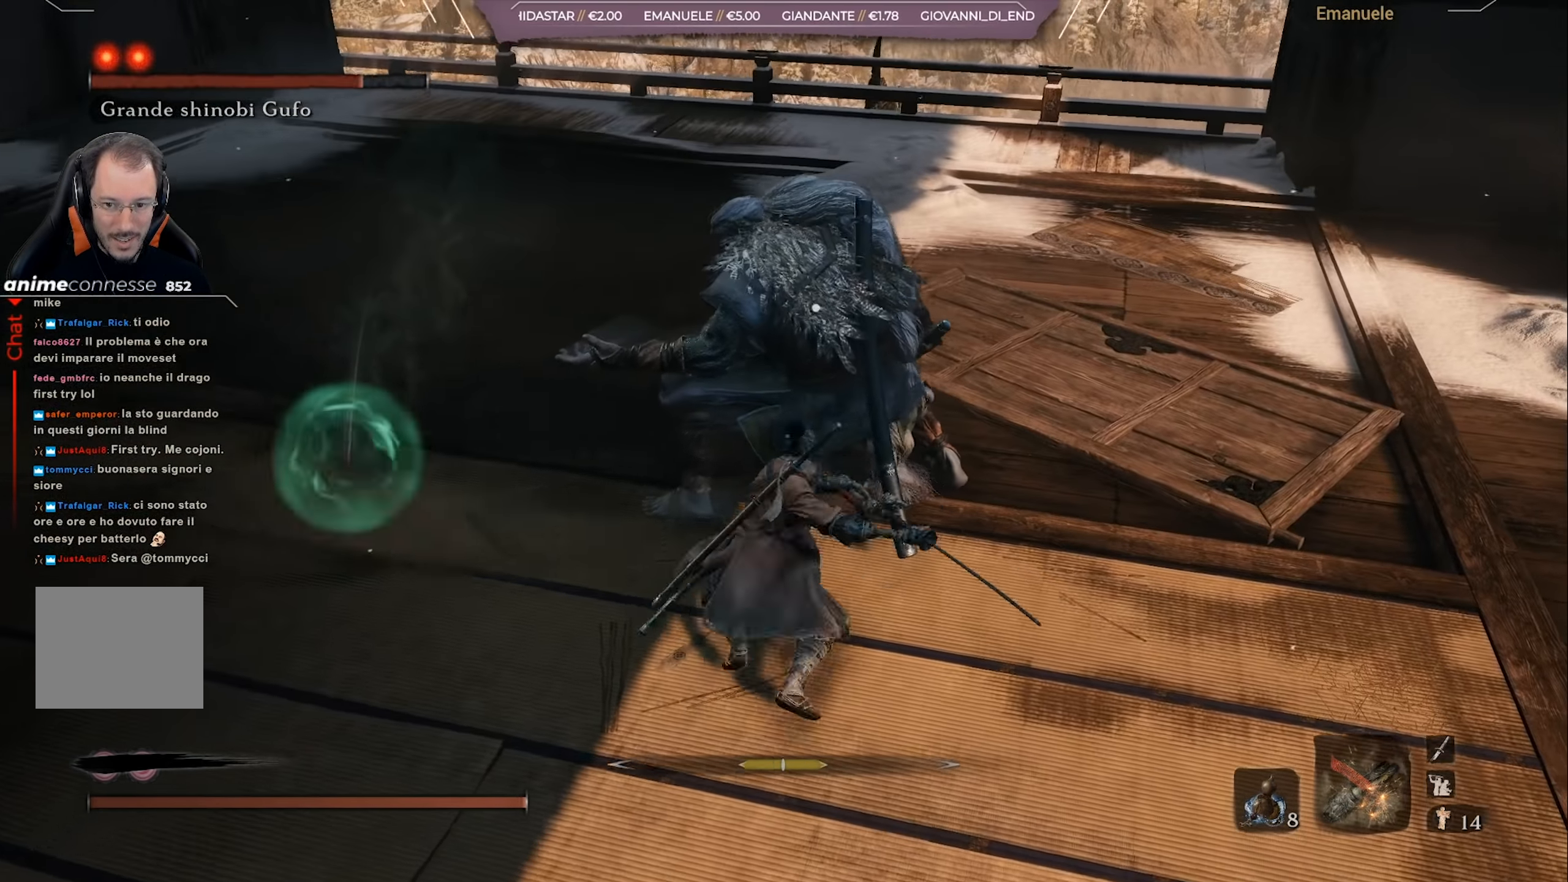
{"buttons": [], "left_stick": "down-right", "right_stick": "center", "events": [[150, "CIRCLE", "down"], [250, "CIRCLE", "up"], [317, "left_stick", "down-right"]]}
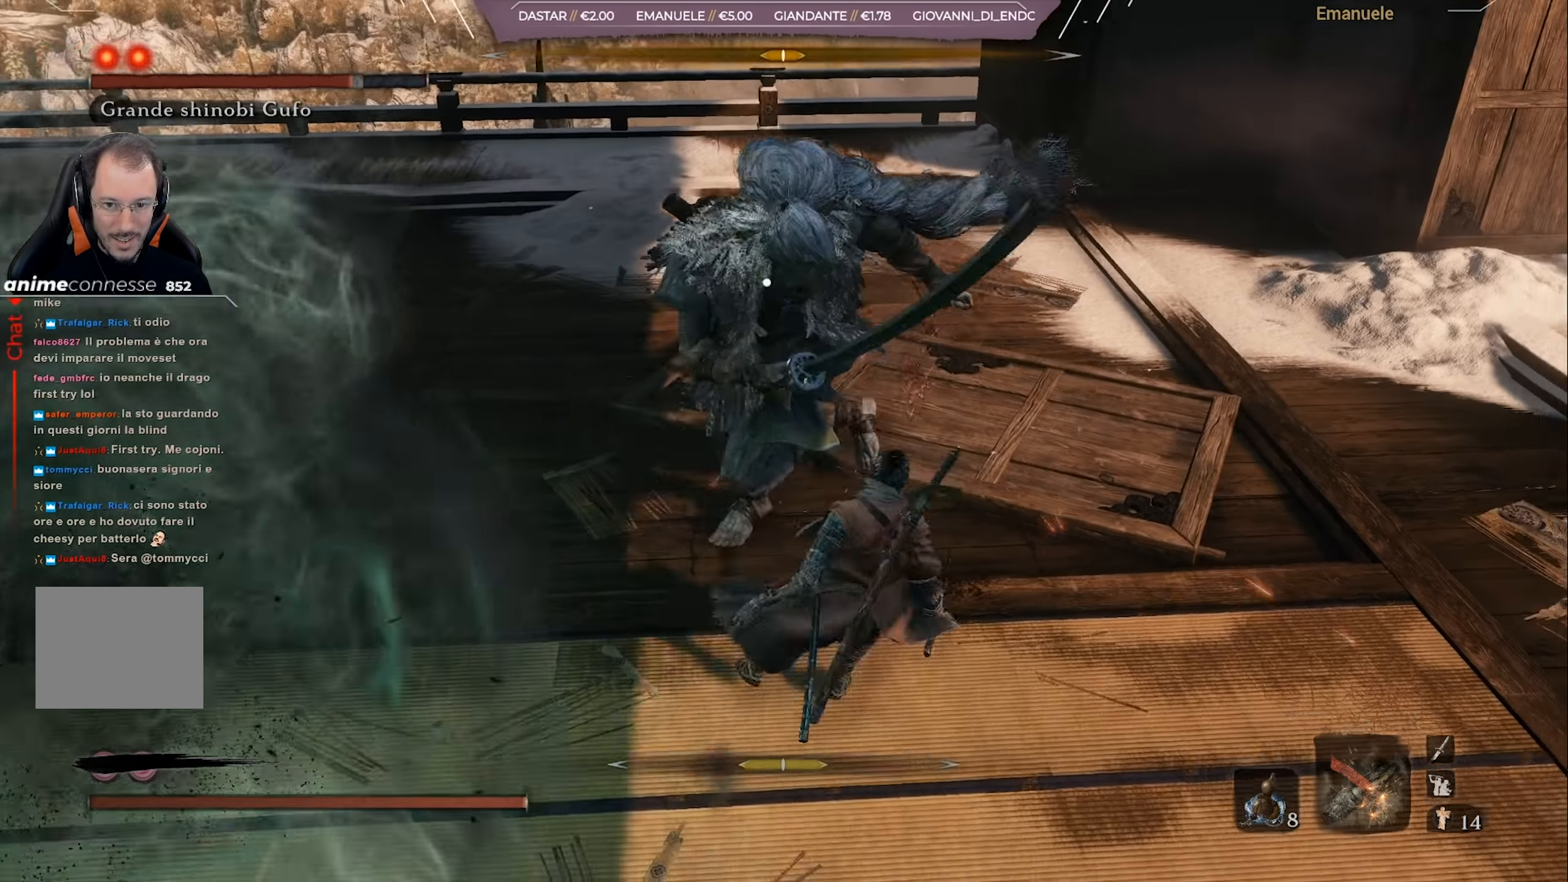
{"buttons": [], "left_stick": "up-right", "right_stick": "center", "events": [[317, "left_stick", "right"], [467, "left_stick", "up-right"]]}
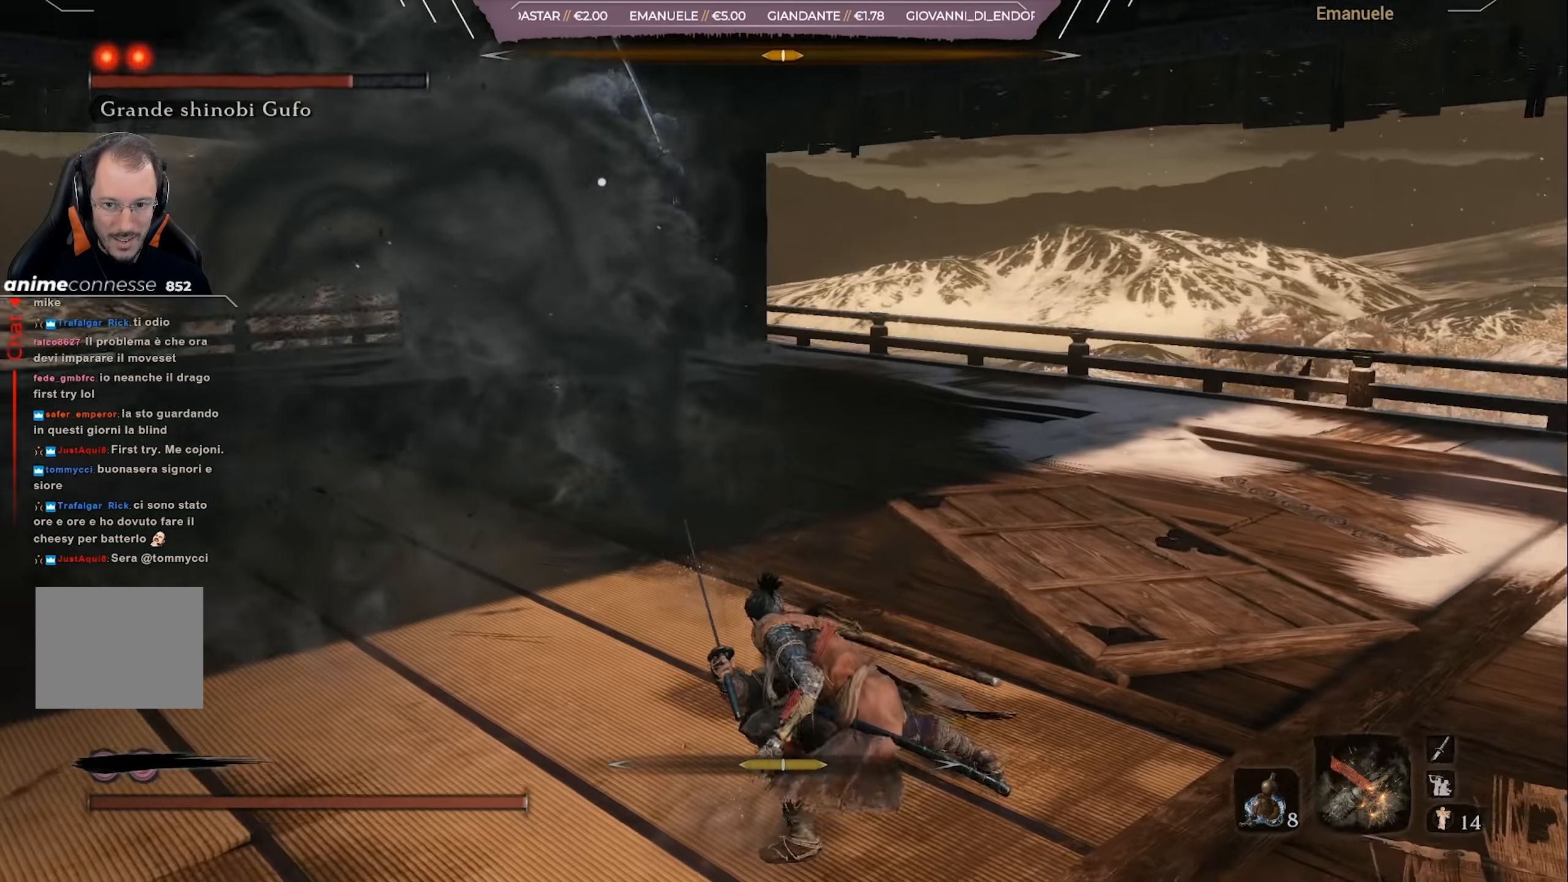
{"buttons": [], "left_stick": "right", "right_stick": "center", "events": [[150, "left_stick", "right"]]}
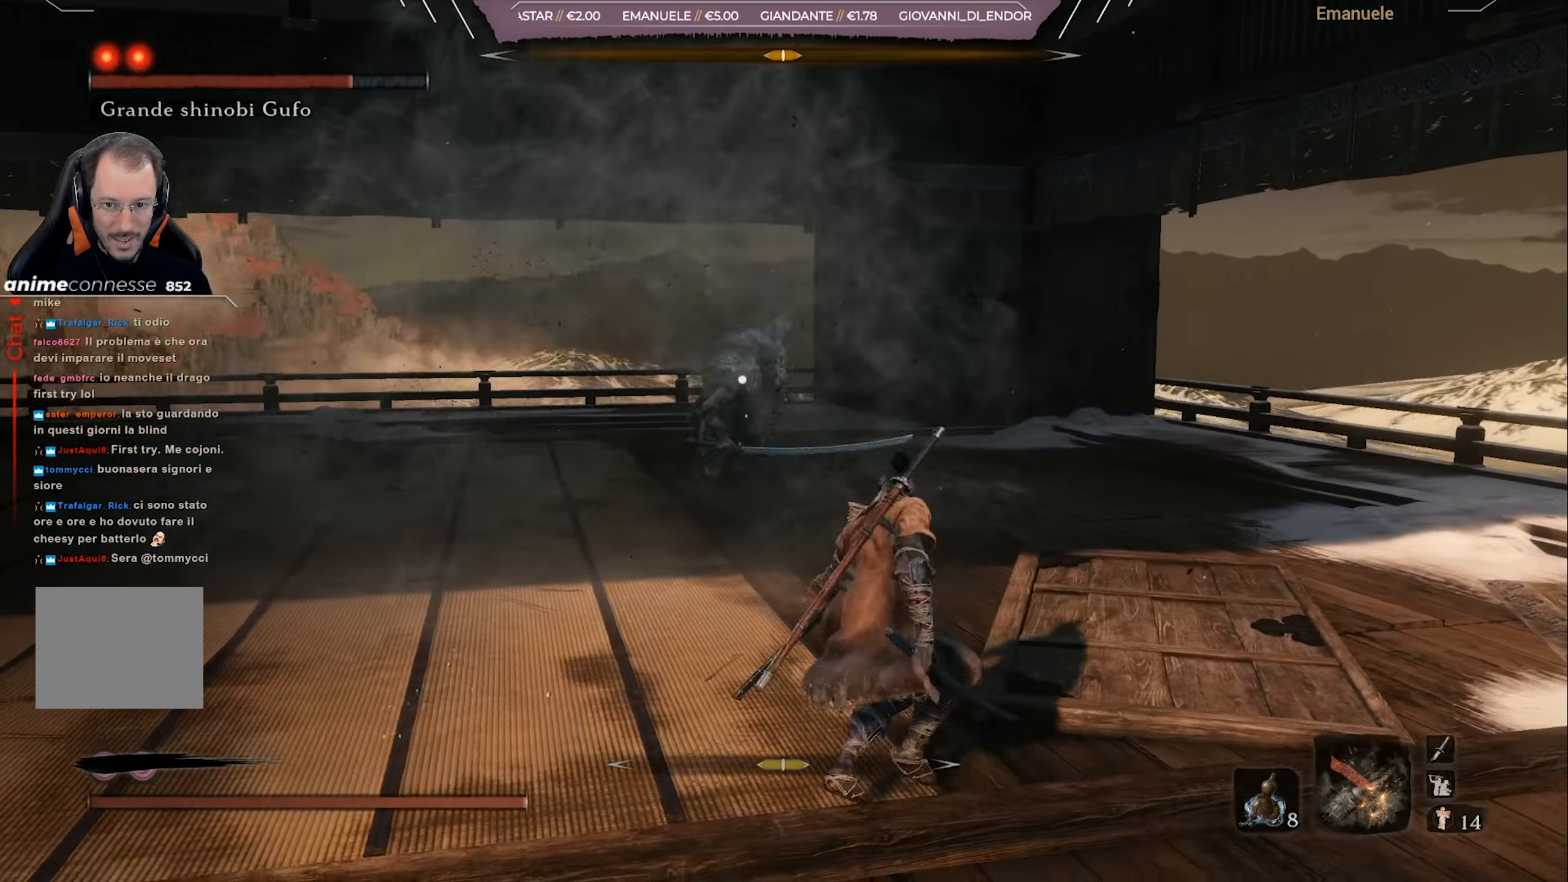
{"buttons": [], "left_stick": "up-right", "right_stick": "center", "events": [[217, "left_stick", "up-right"], [317, "left_stick", "up"], [450, "left_stick", "up-right"]]}
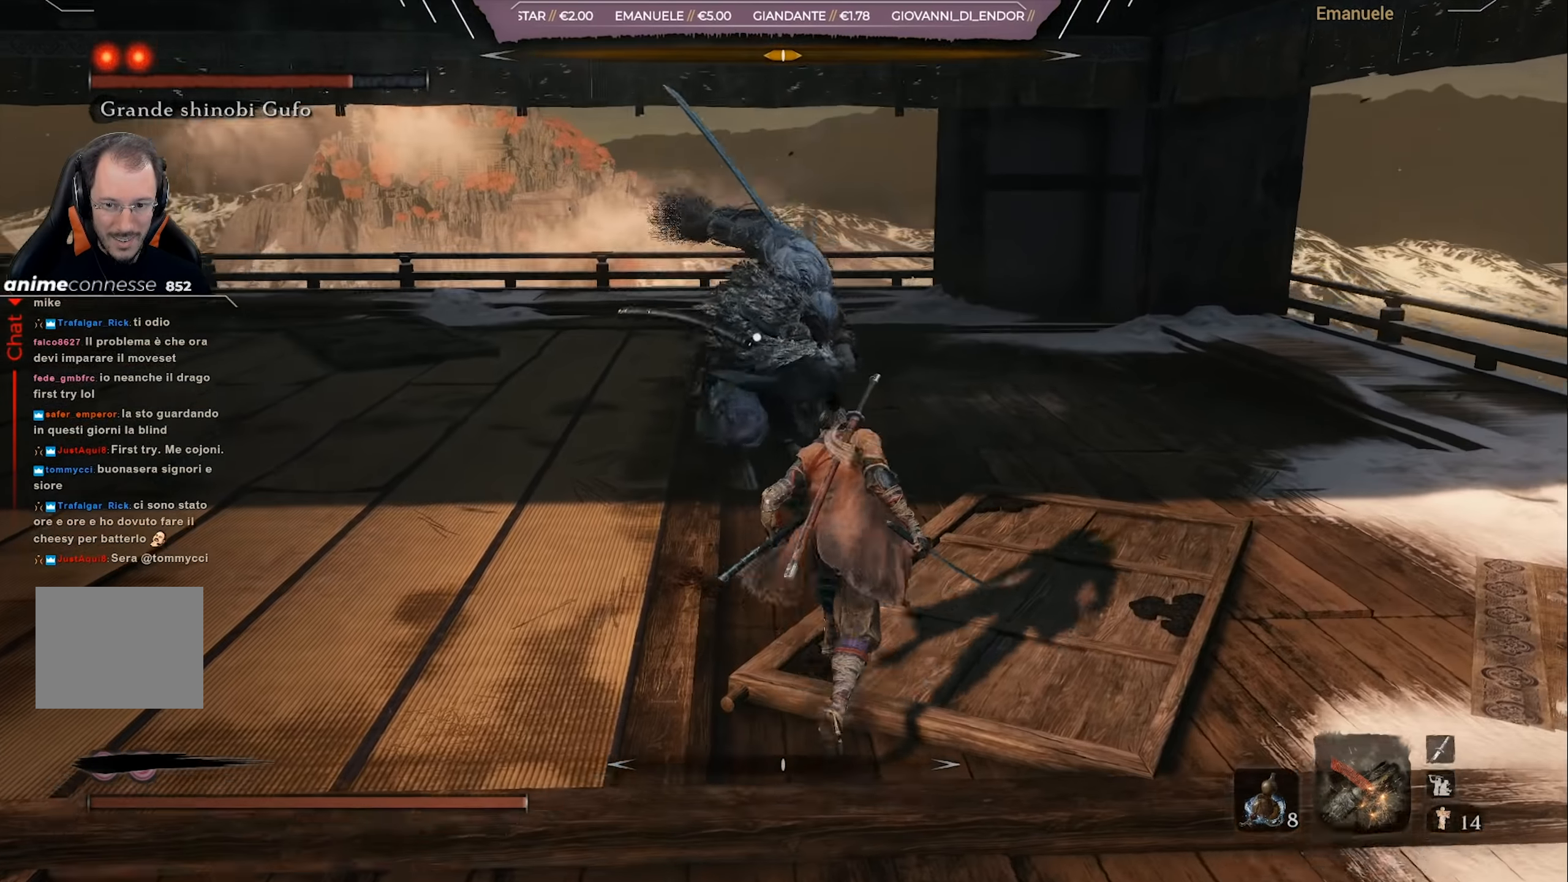
{"buttons": [], "left_stick": "up-right", "right_stick": "center", "events": [[51, "L1", "down"], [184, "L1", "up"], [317, "L1", "down"], [418, "L1", "up"]]}
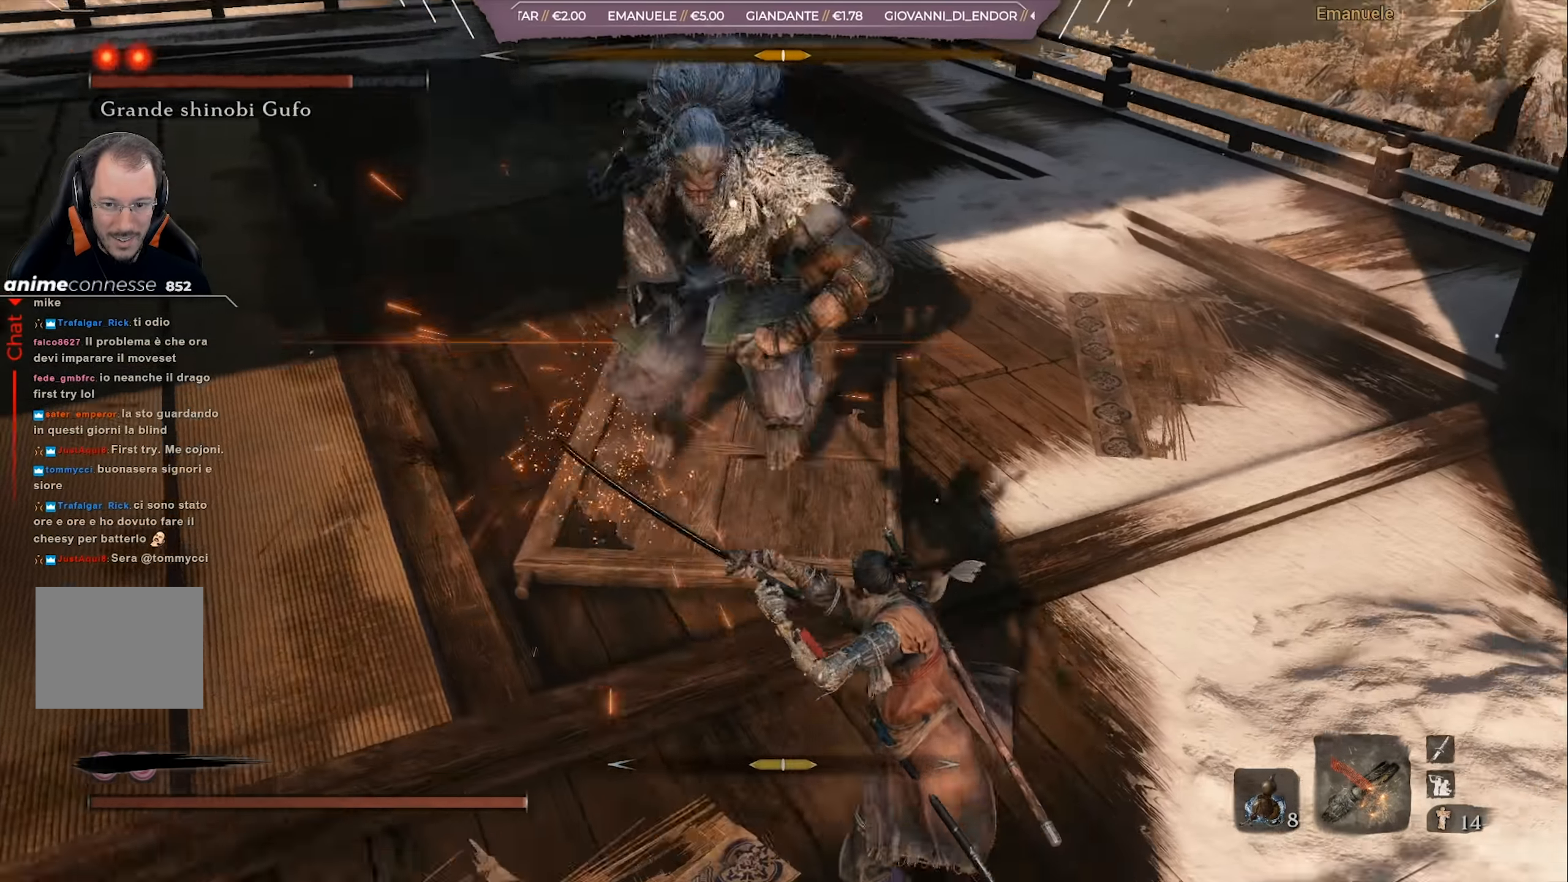
{"buttons": [], "left_stick": "up-right", "right_stick": "center", "events": [[350, "L1", "down"], [484, "L1", "up"]]}
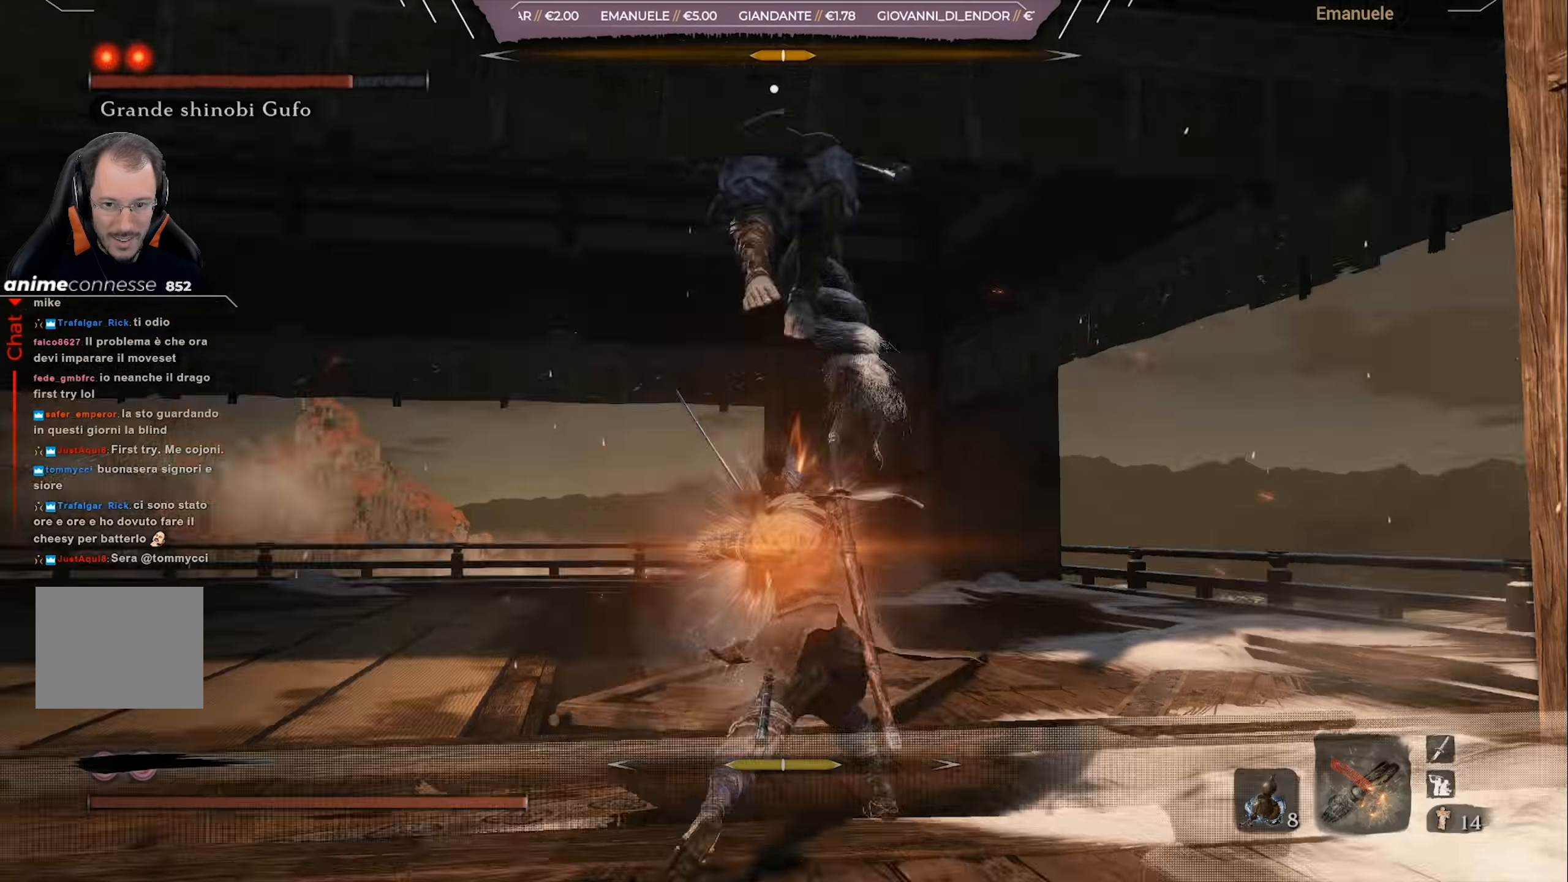
{"buttons": ["L1"], "left_stick": "up", "right_stick": "center", "events": [[34, "left_stick", "up"], [484, "L1", "down"]]}
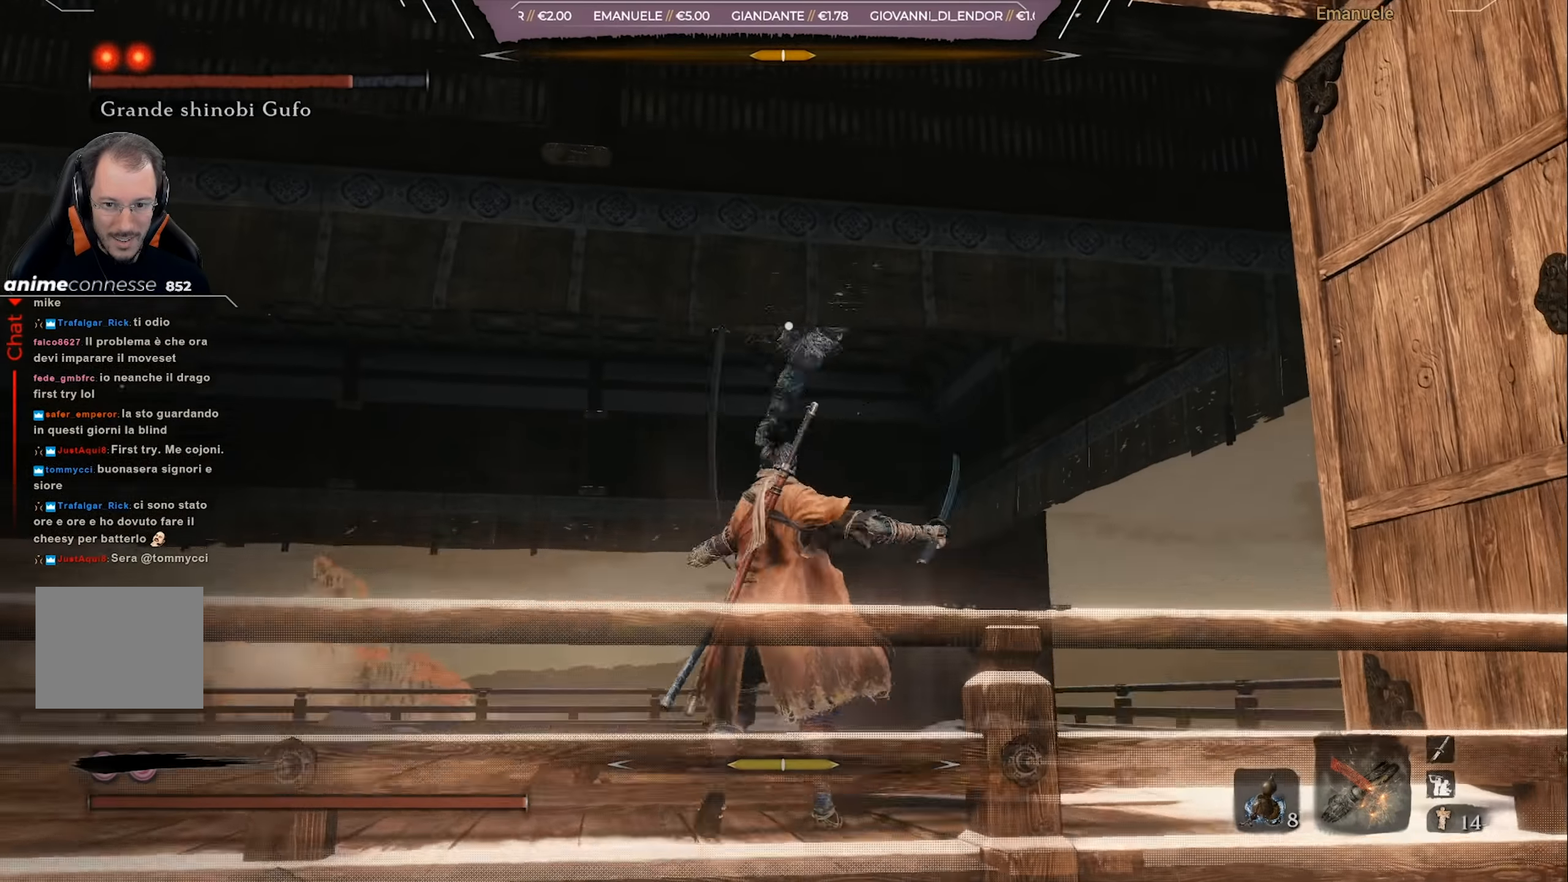
{"buttons": [], "left_stick": "up", "right_stick": "center", "events": [[83, "L1", "up"]]}
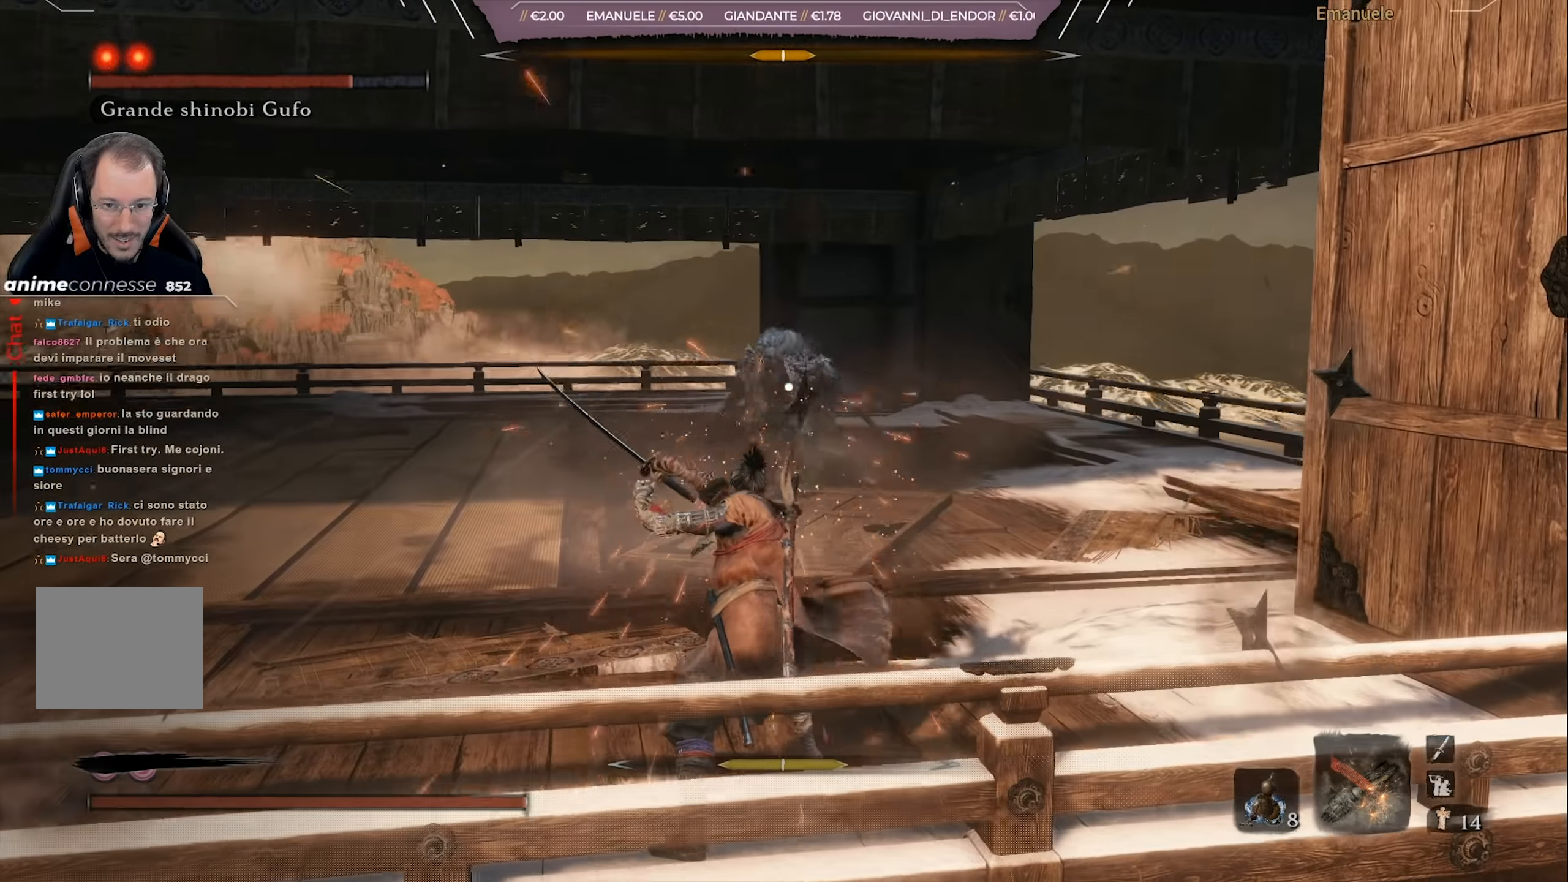
{"buttons": [], "left_stick": "up", "right_stick": "center", "events": [[117, "CIRCLE", "down"], [418, "CIRCLE", "up"]]}
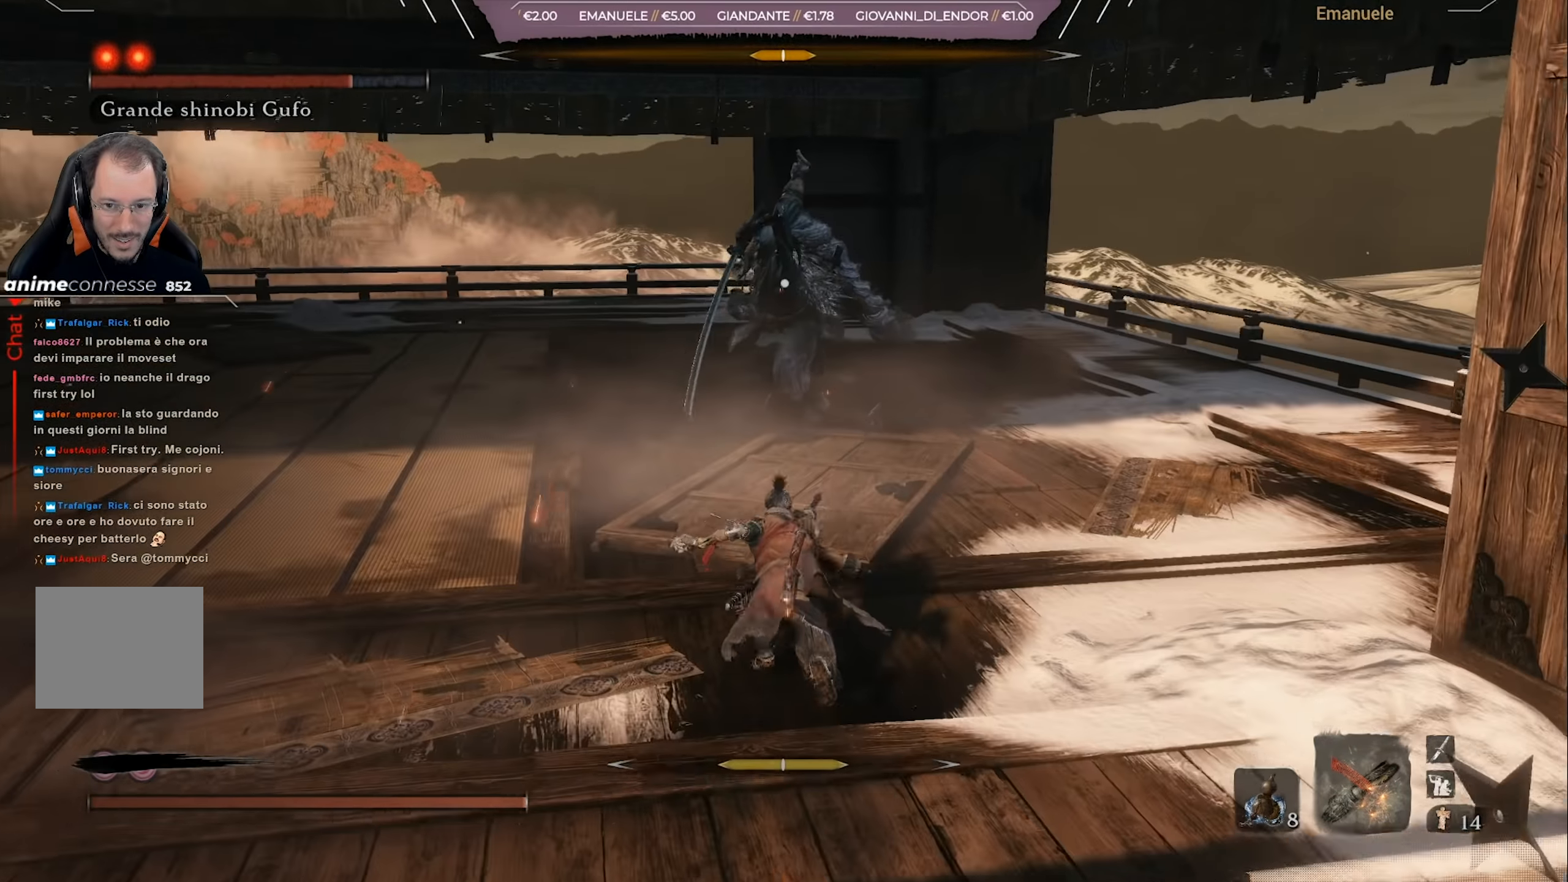
{"buttons": [], "left_stick": "up", "right_stick": "center", "events": [[17, "L1", "down"], [67, "L1", "up"]]}